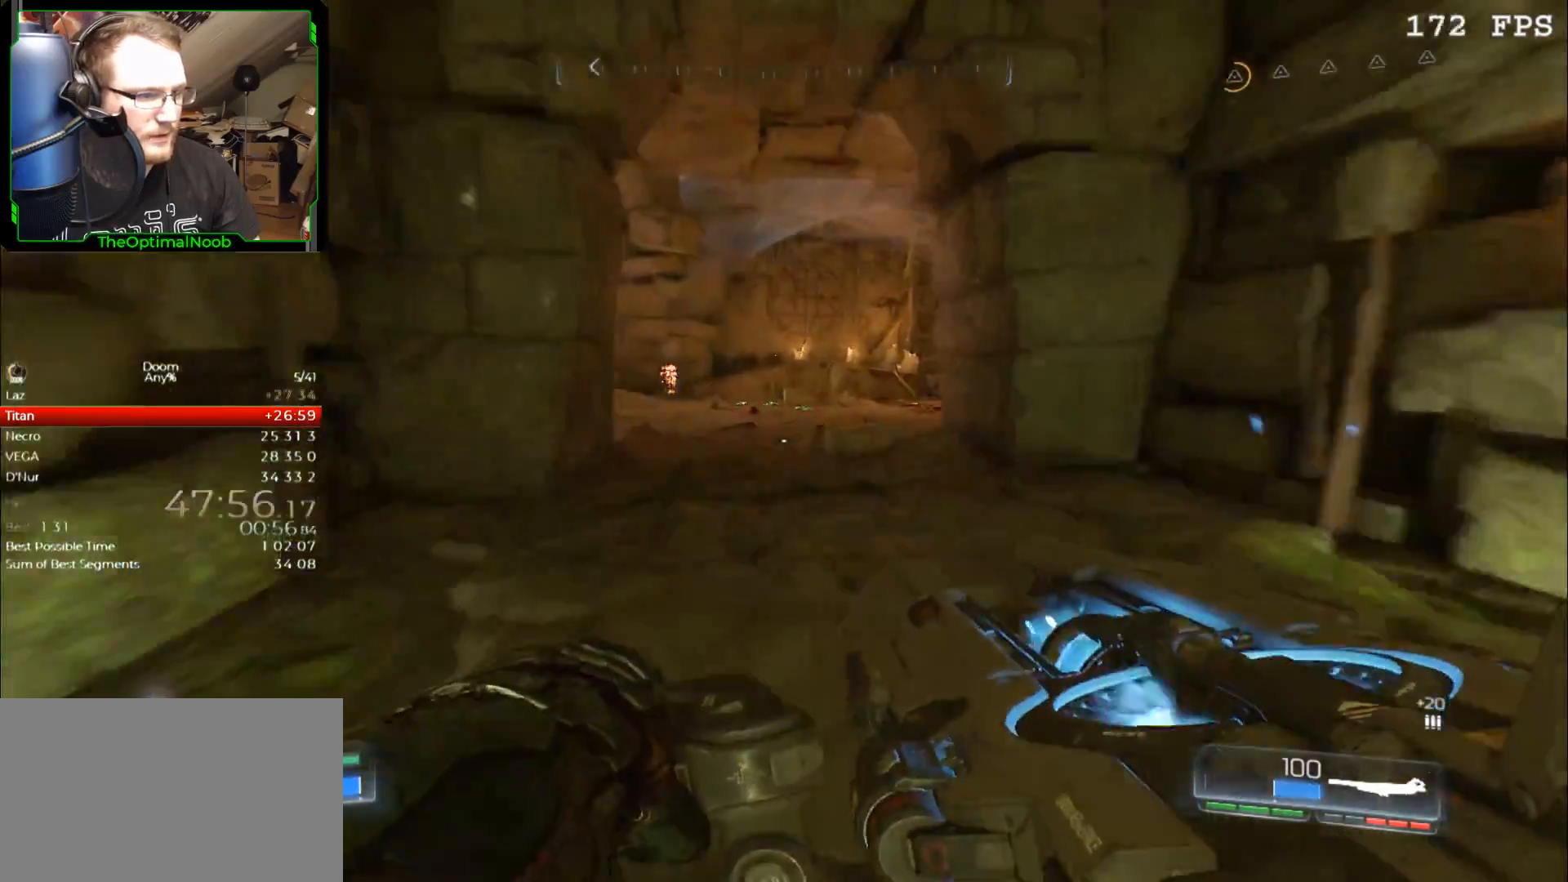
Gameplay with keyboard and mouse; each line is a JSON object with the keys and mouse buttons held at the frame after it. "events" lists presses ("down") and releases ("up") of "0", "1", "2", "3", "4", "5", "6", "7", "8", "9", "a", "c", "ctrl", "d", "down", "e", "escape", "f", "g", "left", "q", "r", "return", "right", "s", "shift", "space", "t", "tab", "up", "w", "x", "z", "mouse_left", "mouse_wheel", "mouse_right", "mouse_mb4" and "mouse_mb5" between this image and that frame as [ms after this image, input, new state], when the widget could be followed in between. "mouse_left", "mouse_wheel", "mouse_right", "mouse_mb4", "mouse_mb5" = the "left", "wheel", "right", "mb4", "mb5" buttons of the "mouse" list. No other keys are recorded. "wheel" means that the mouse wheel is clicked or scrolled. Mouse movement is not recorded.
{"keys": ["w"], "mouse": [], "events": []}
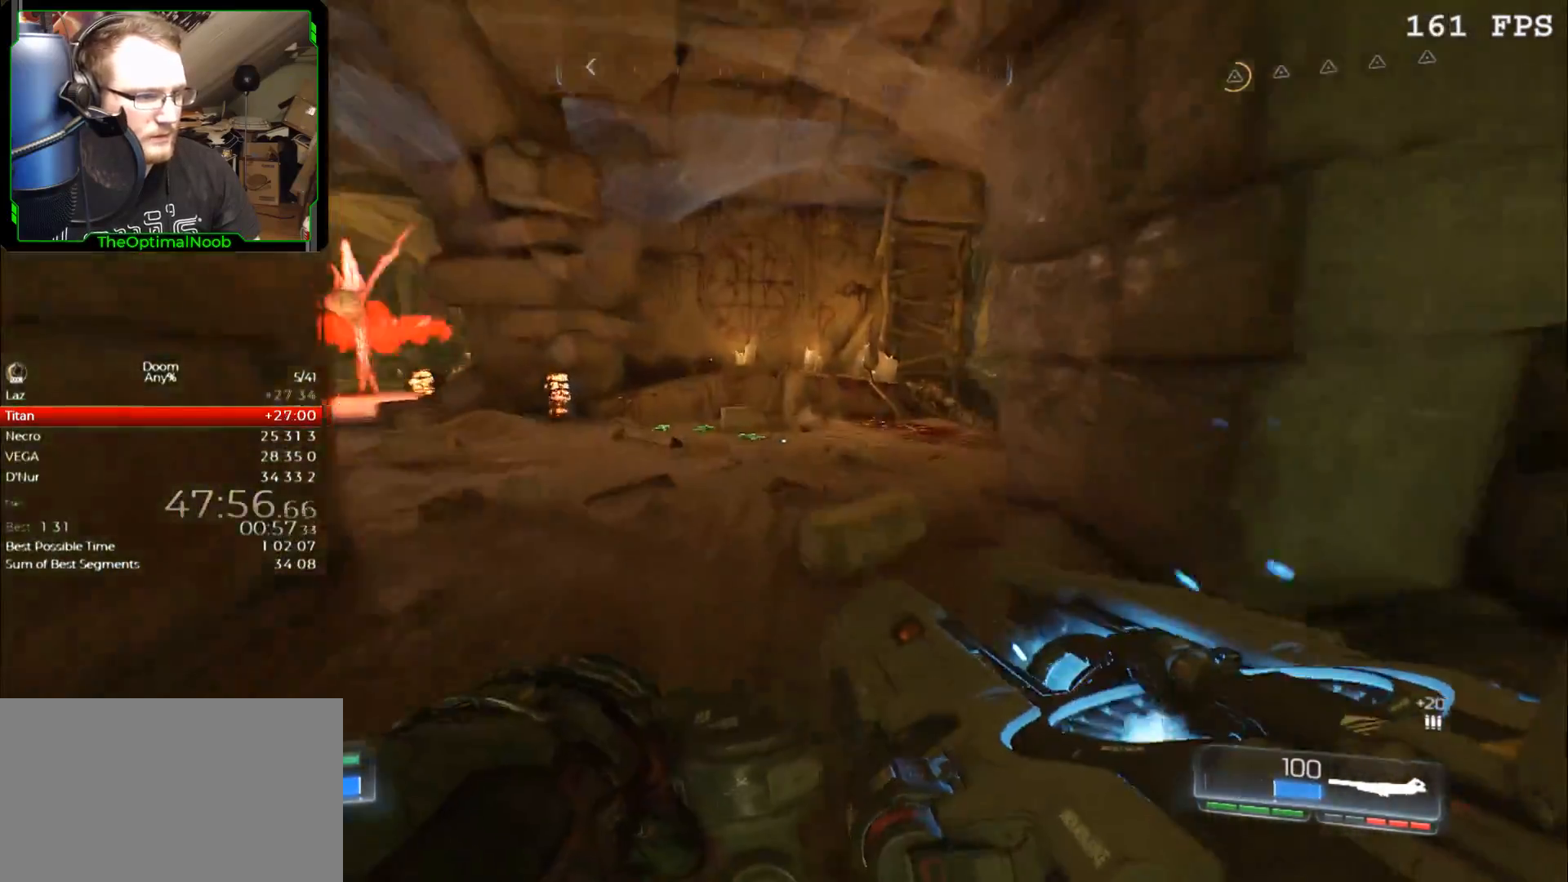
{"keys": ["w"], "mouse": [], "events": []}
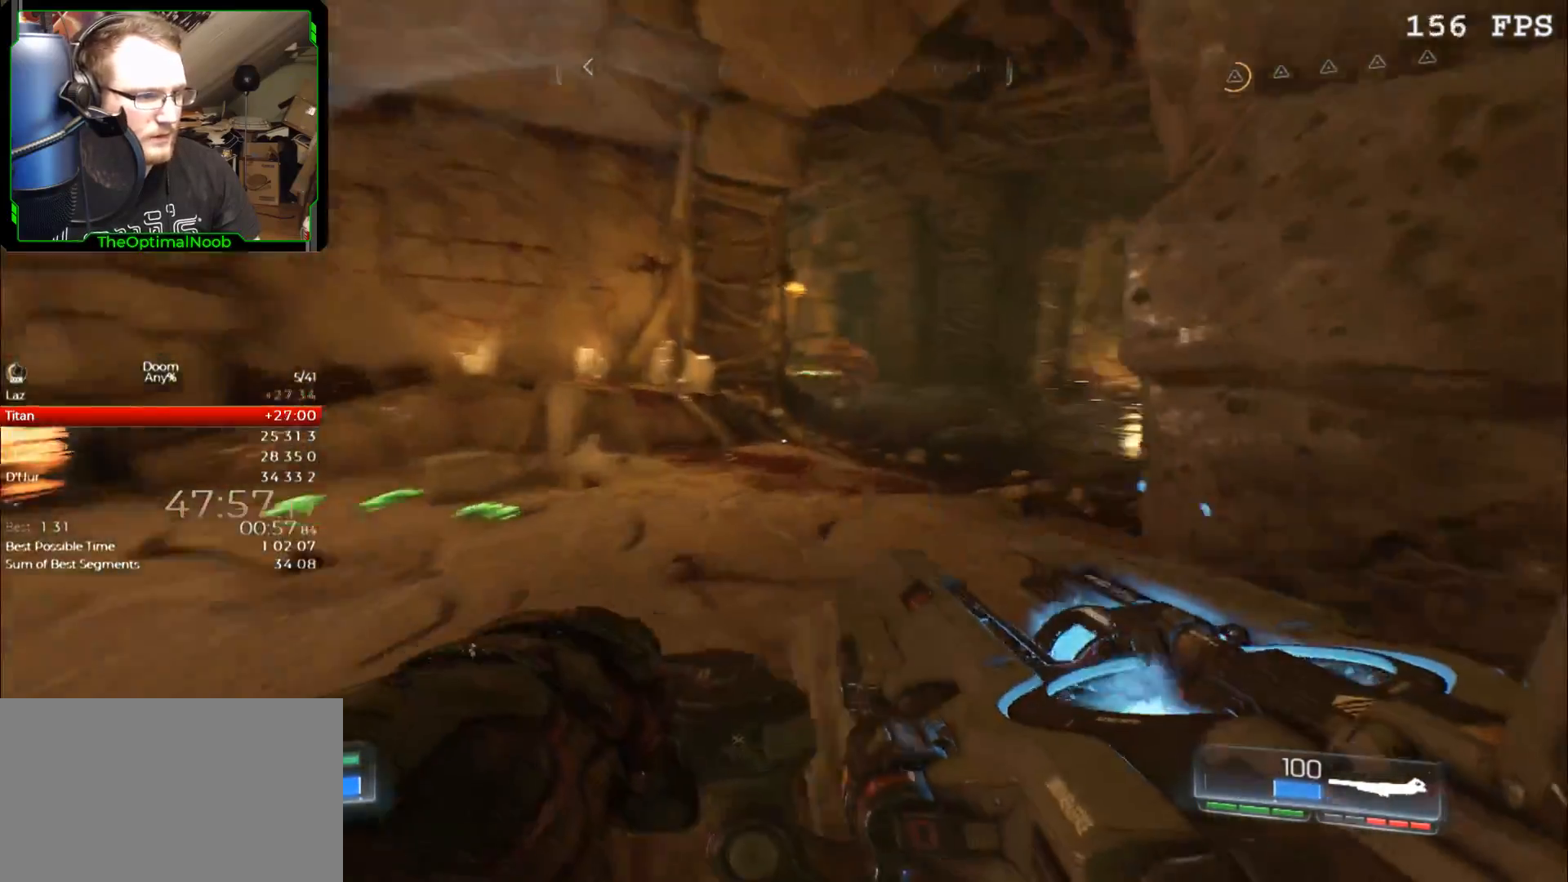
{"keys": ["w"], "mouse": [], "events": []}
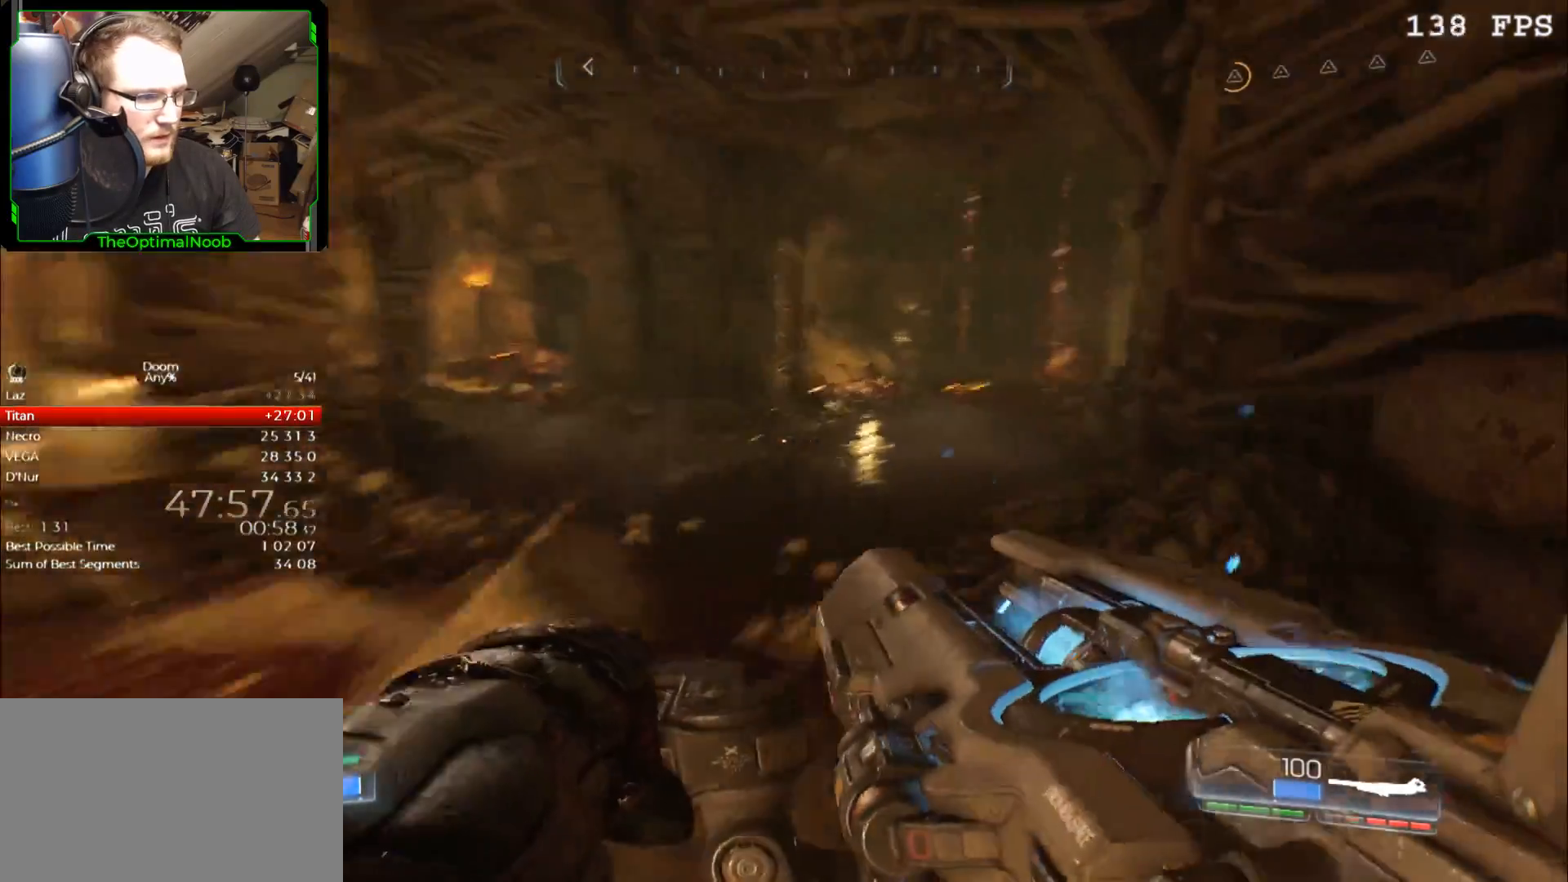
{"keys": ["w"], "mouse": [], "events": []}
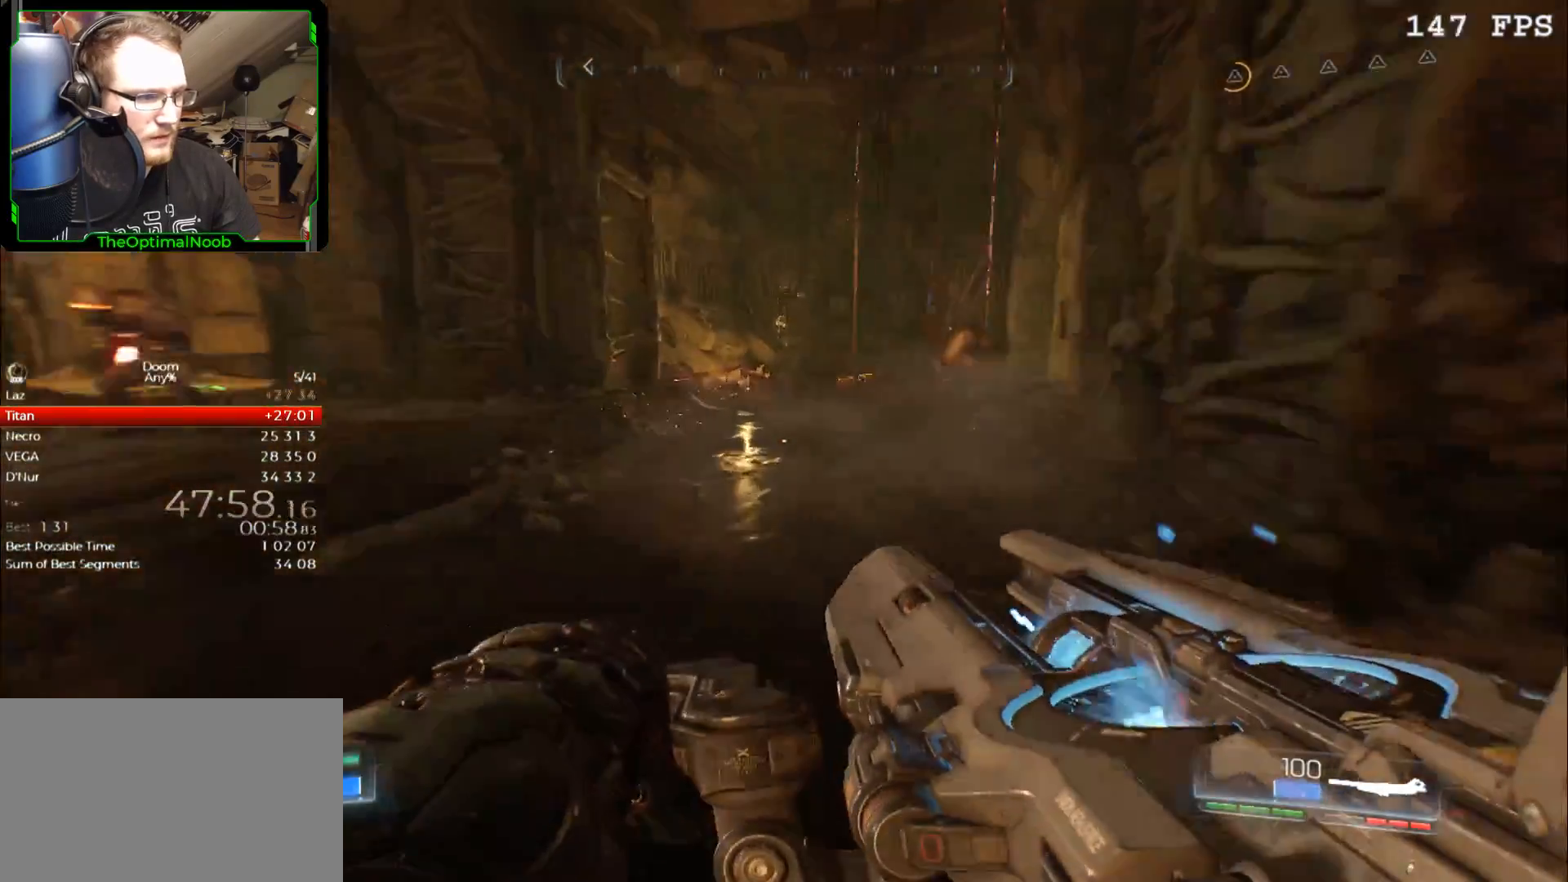
{"keys": ["w"], "mouse": [], "events": [[233, "space", "down"], [333, "space", "up"]]}
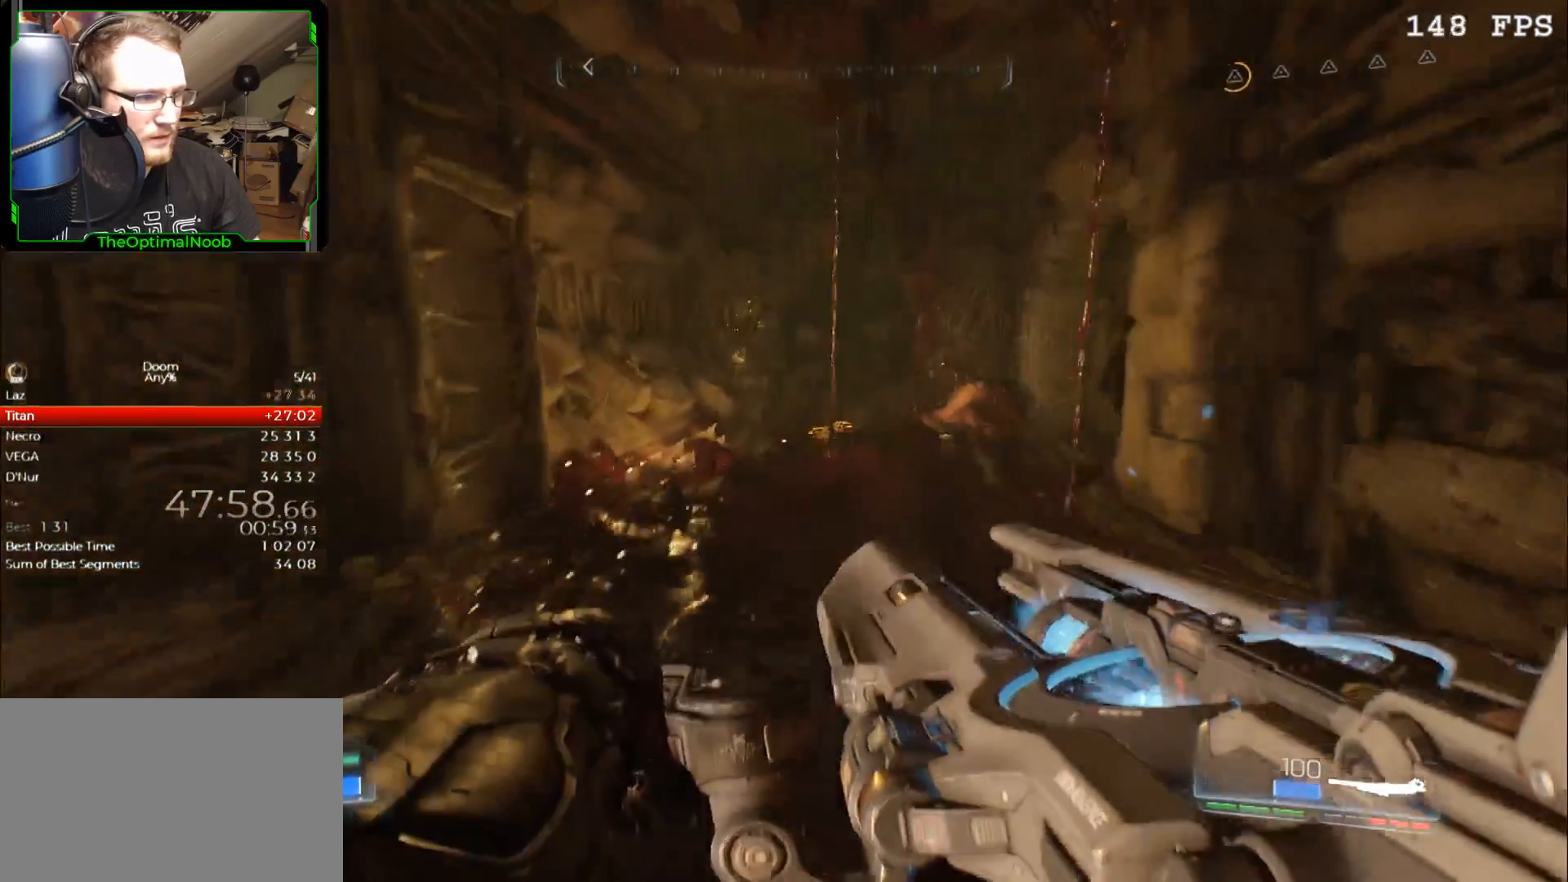
{"keys": ["w"], "mouse": [], "events": [[67, "space", "down"], [133, "space", "up"]]}
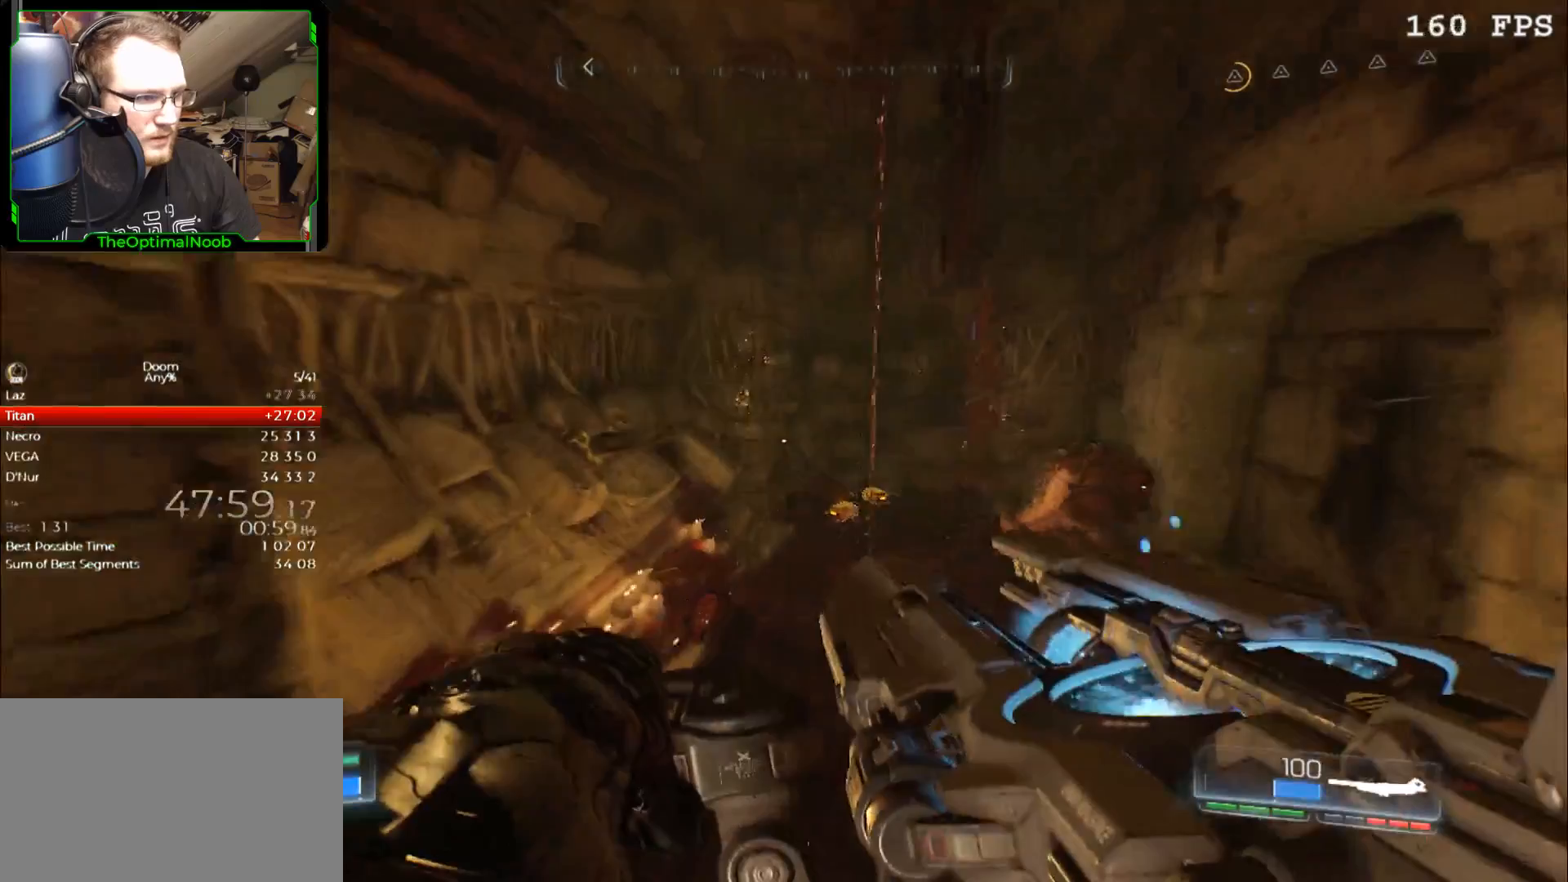
{"keys": ["w"], "mouse": [], "events": []}
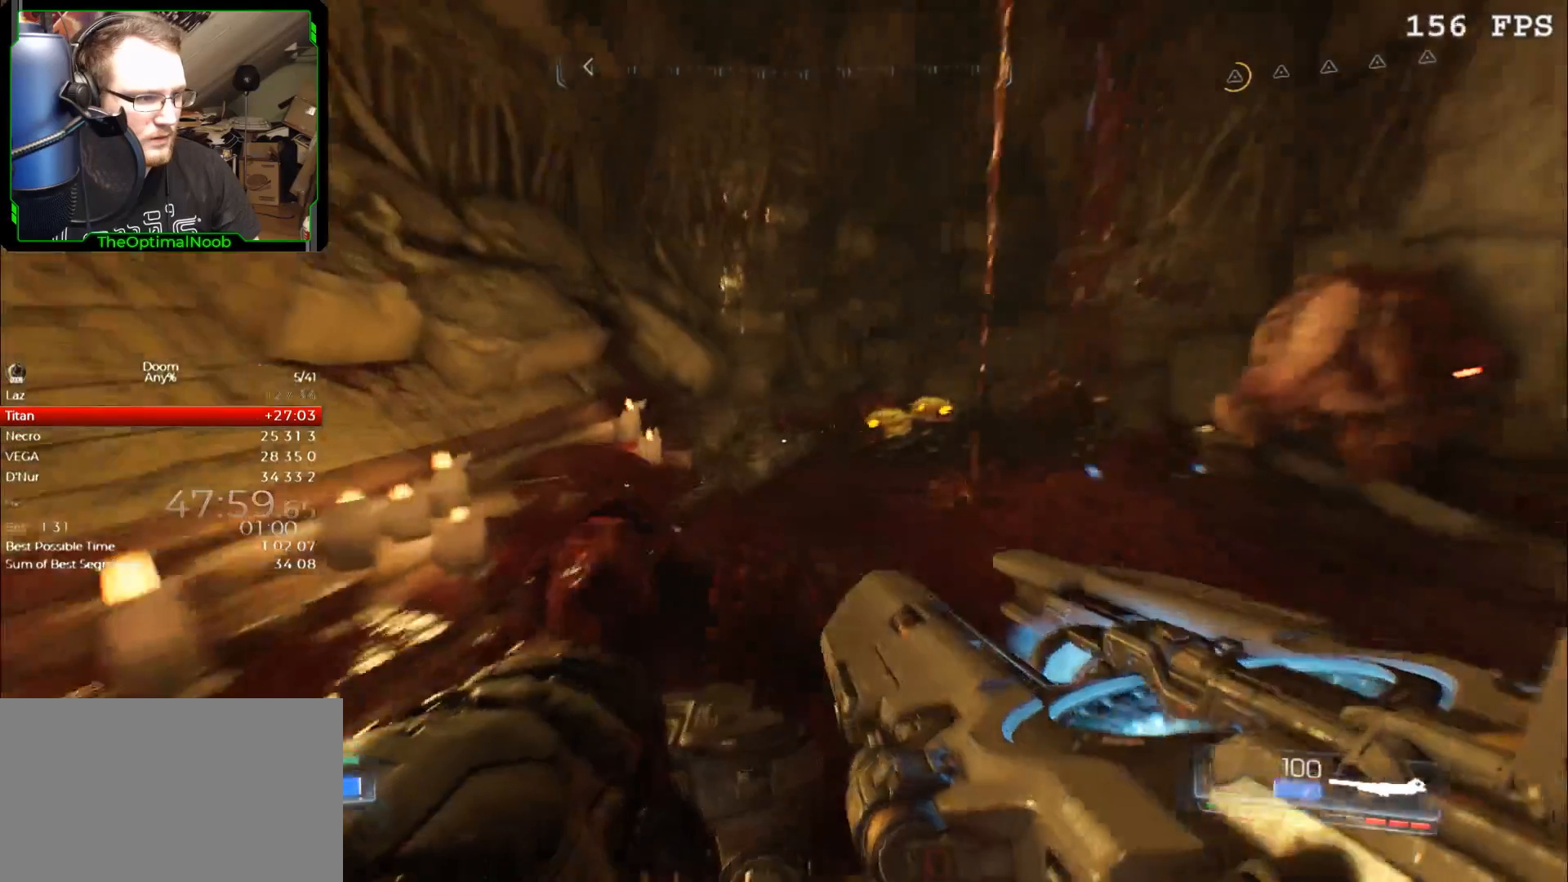
{"keys": ["space", "w"], "mouse": [], "events": [[500, "space", "down"]]}
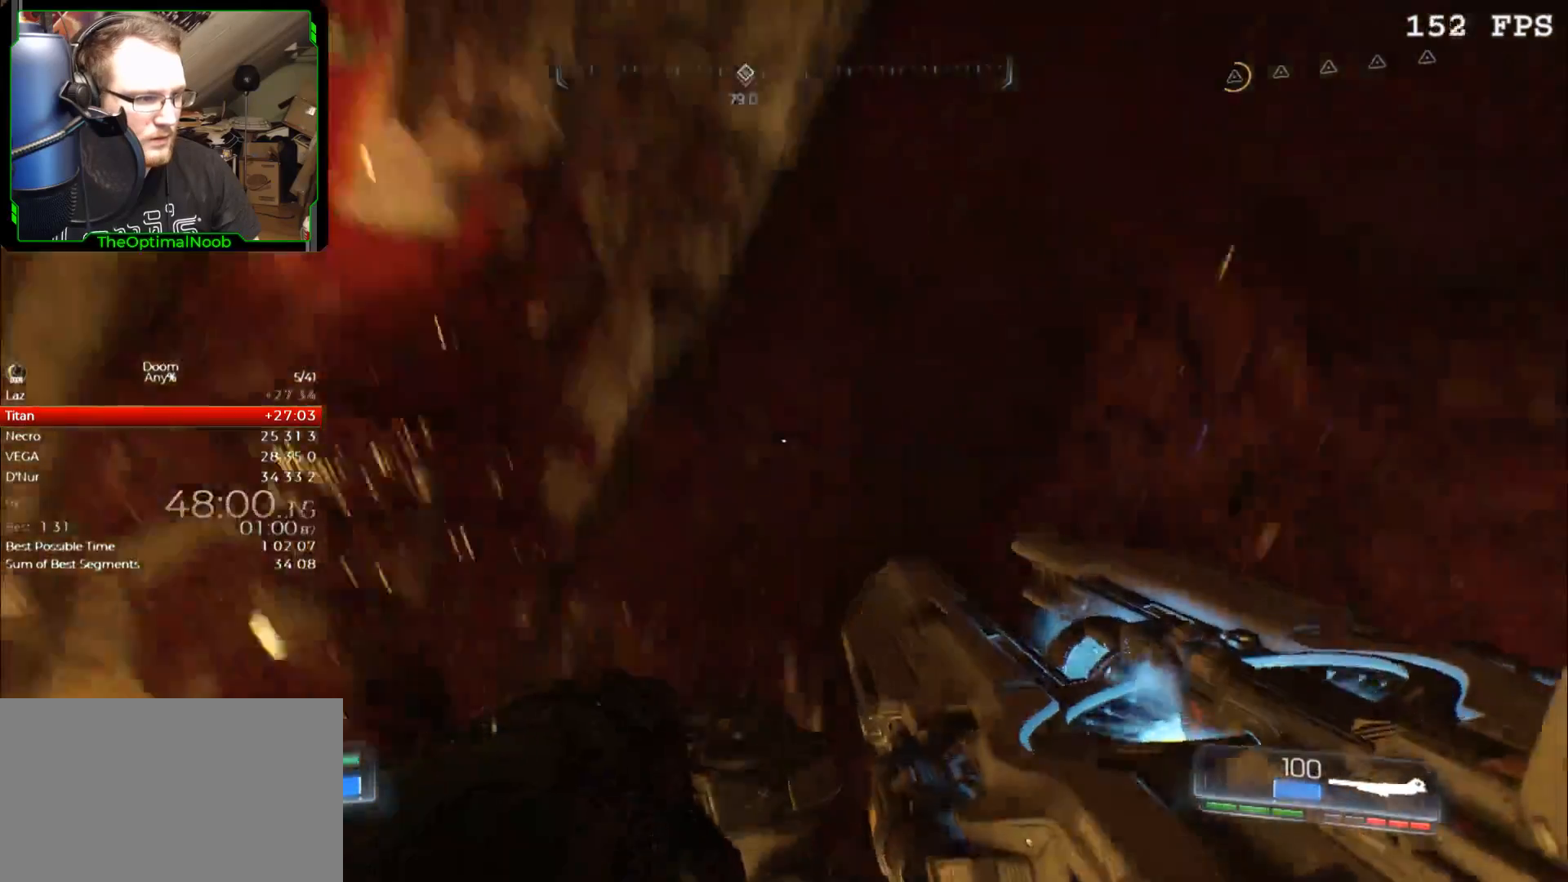
{"keys": ["w"], "mouse": [], "events": [[100, "mouse_left", "down"], [133, "mouse_left", "up"], [133, "space", "up"]]}
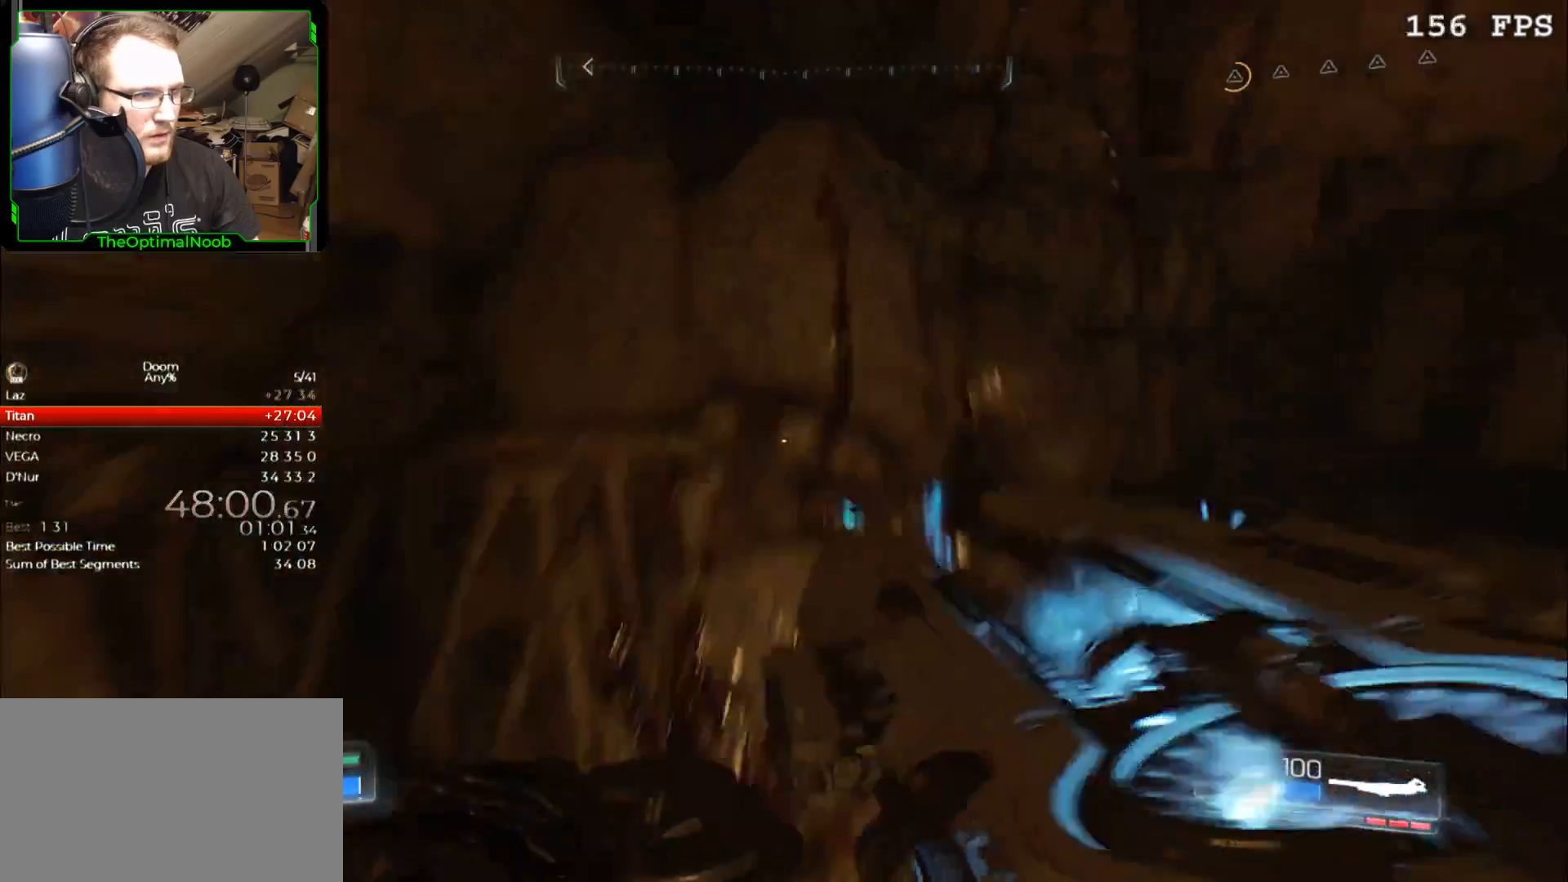
{"keys": ["w"], "mouse": [], "events": [[33, "space", "down"], [67, "space", "up"]]}
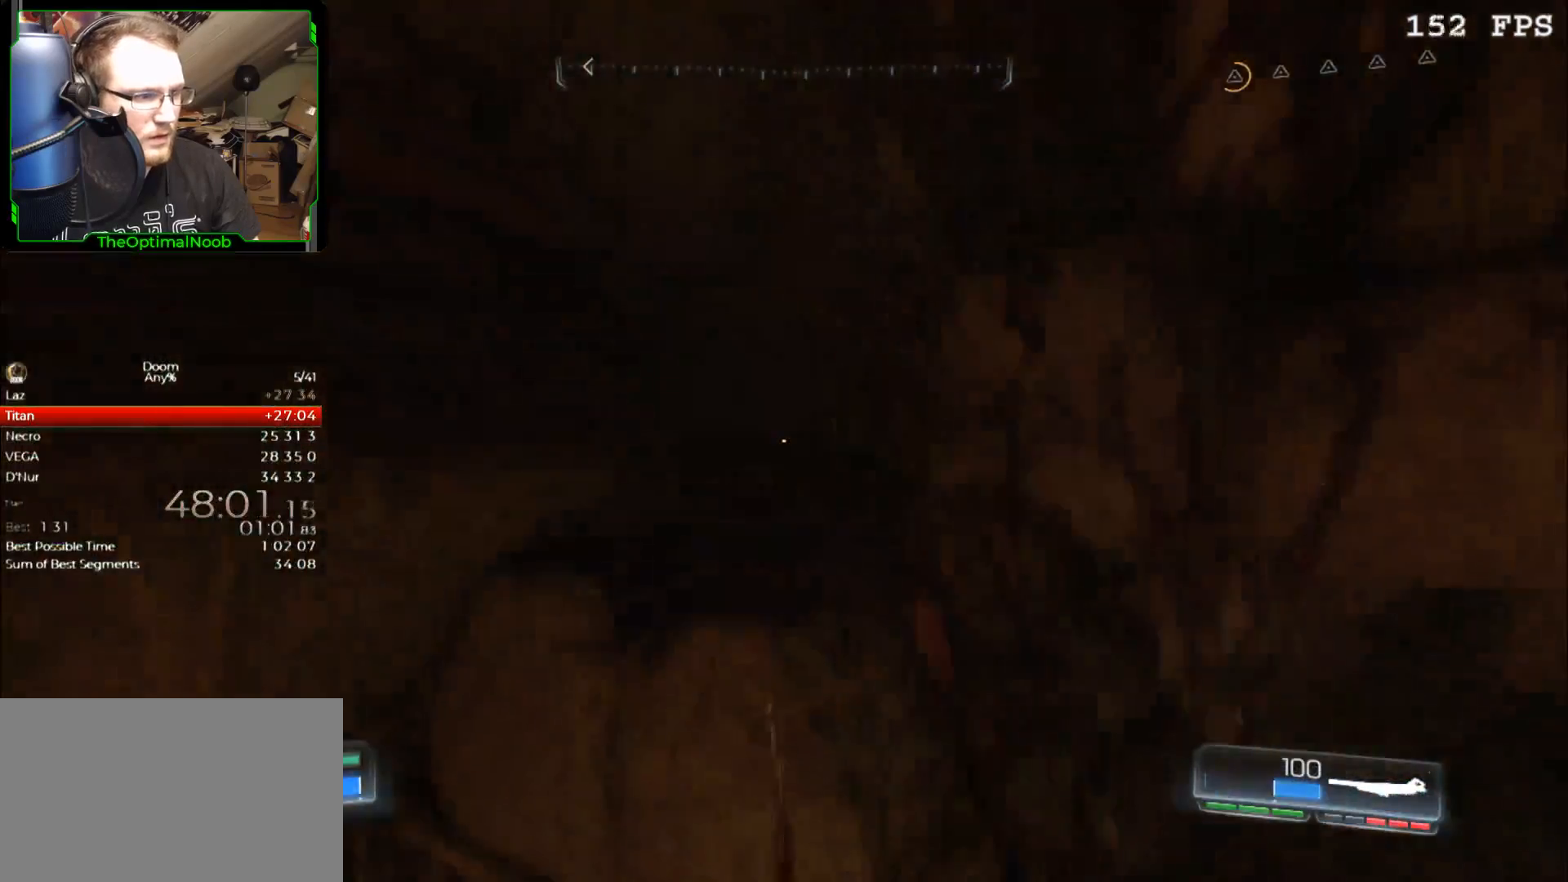
{"keys": [], "mouse": [], "events": [[33, "w", "up"]]}
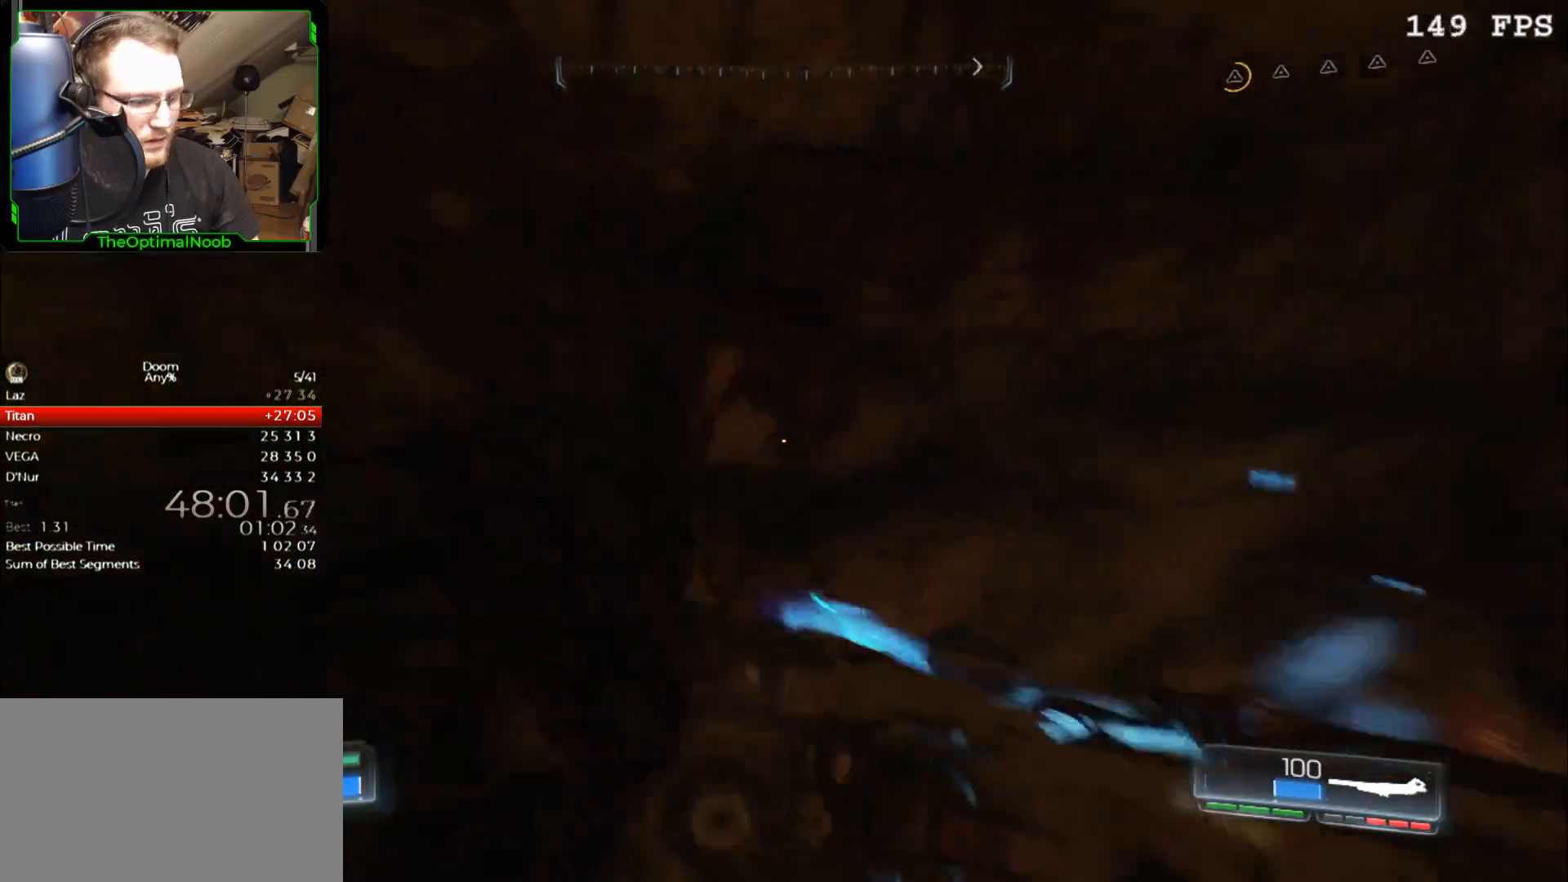
{"keys": [], "mouse": [], "events": []}
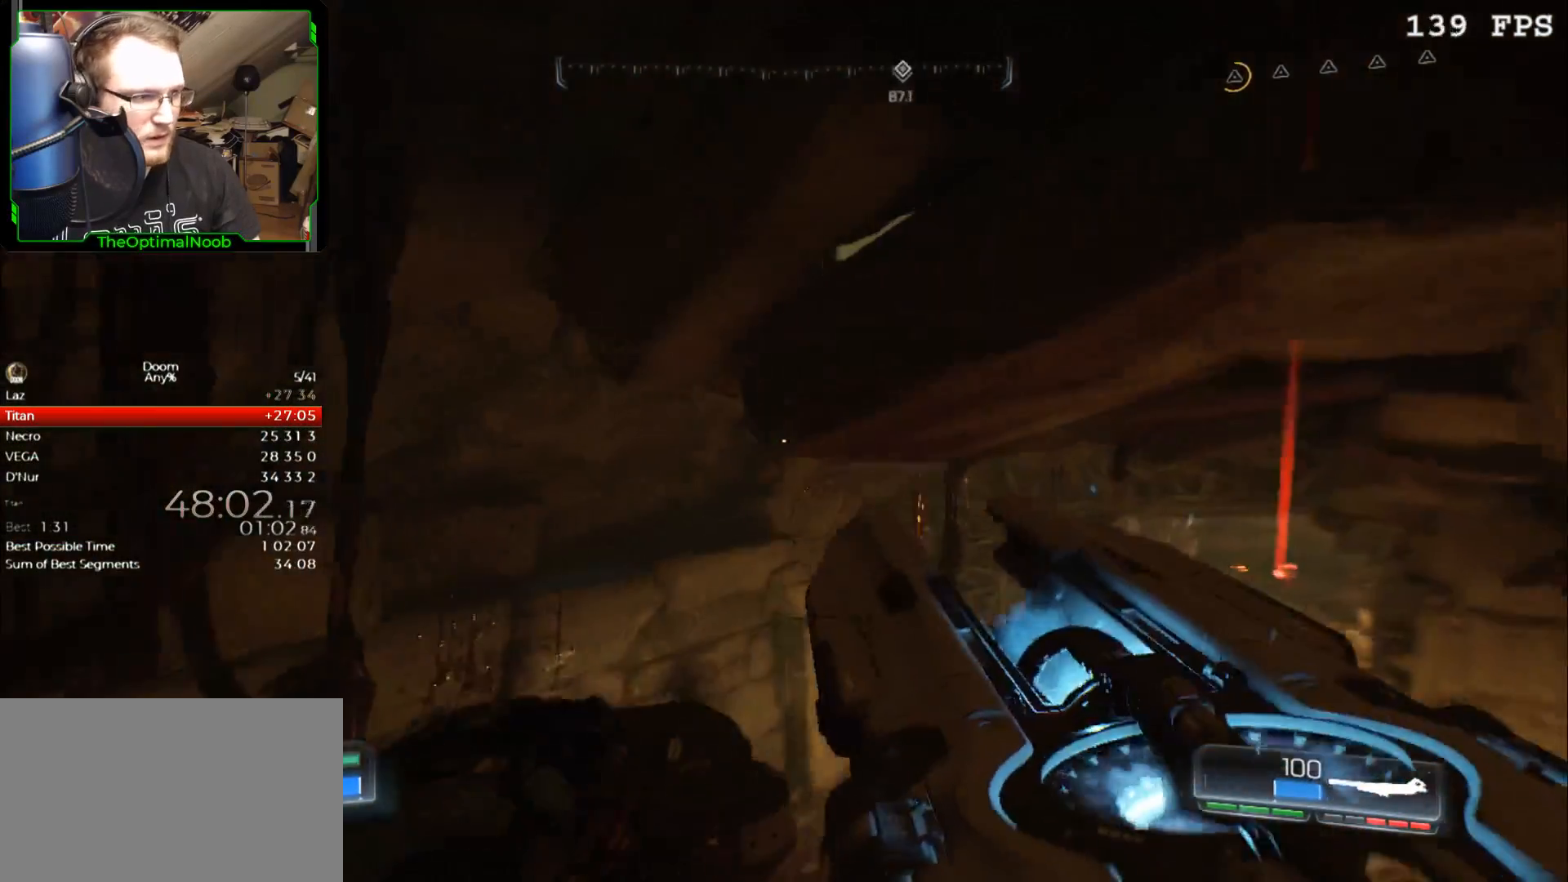
{"keys": ["w"], "mouse": [], "events": [[33, "s", "down"], [67, "s", "up"], [267, "a", "down"], [300, "a", "up"], [433, "w", "down"]]}
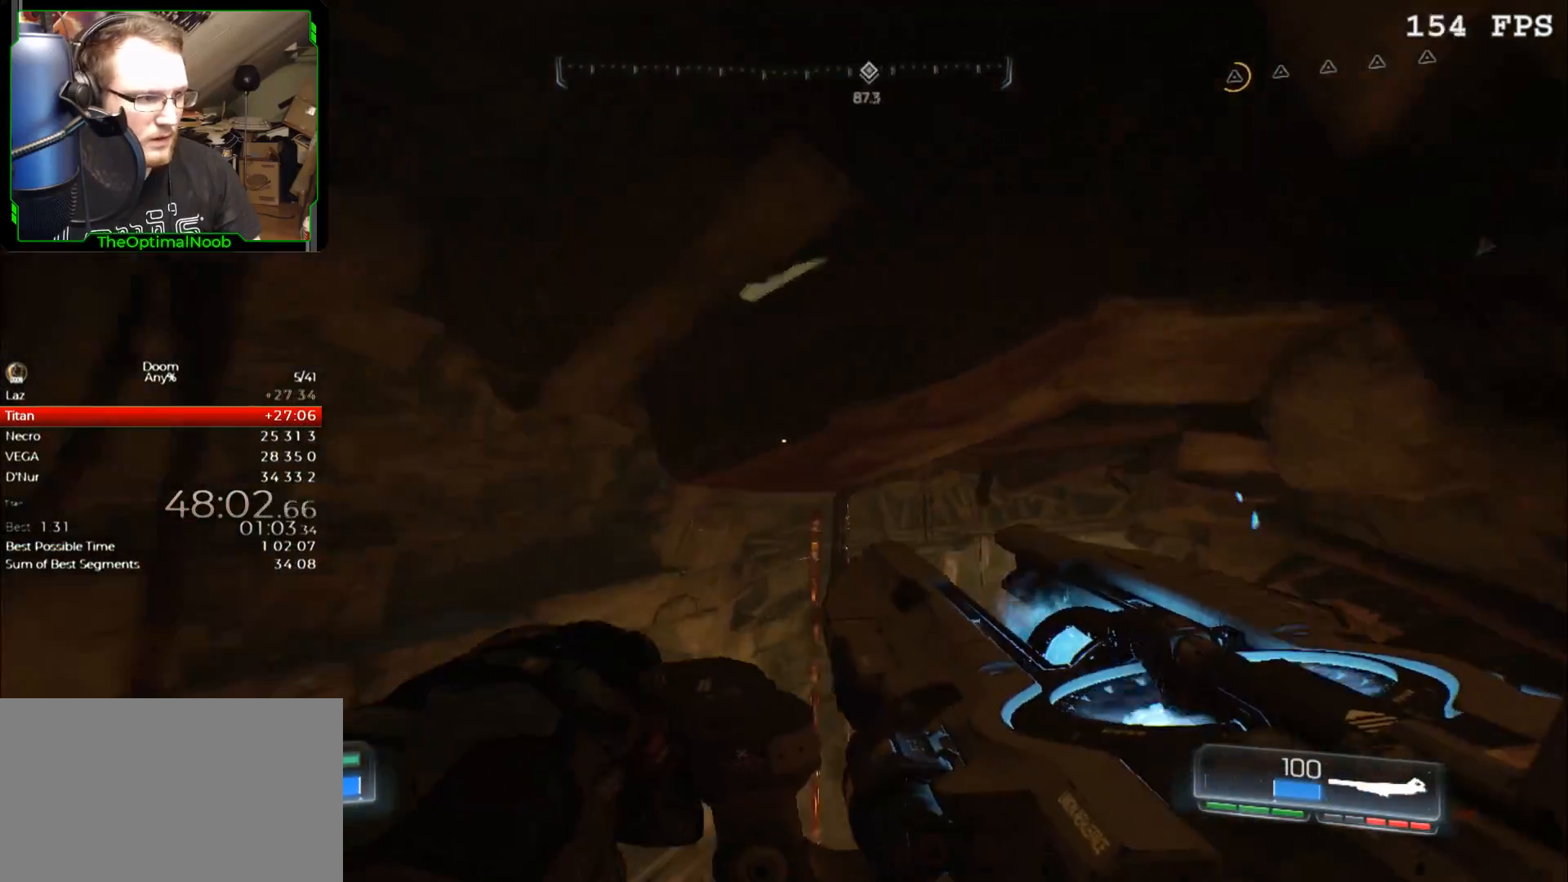
{"keys": ["w"], "mouse": [], "events": [[167, "space", "down"], [300, "space", "up"]]}
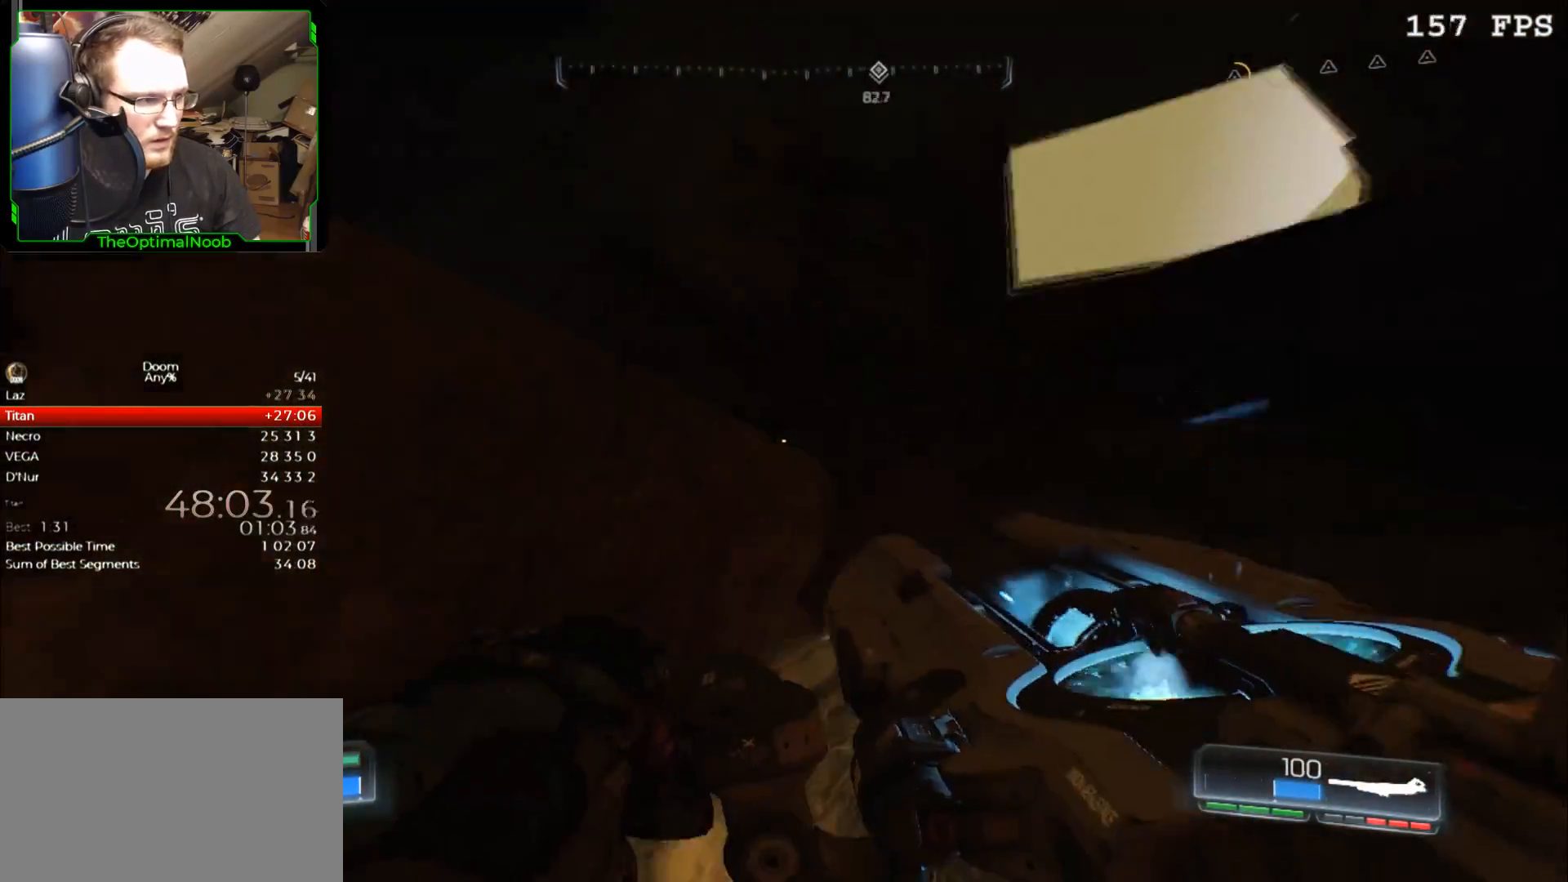
{"keys": ["w"], "mouse": [], "events": [[100, "space", "down"], [300, "space", "up"]]}
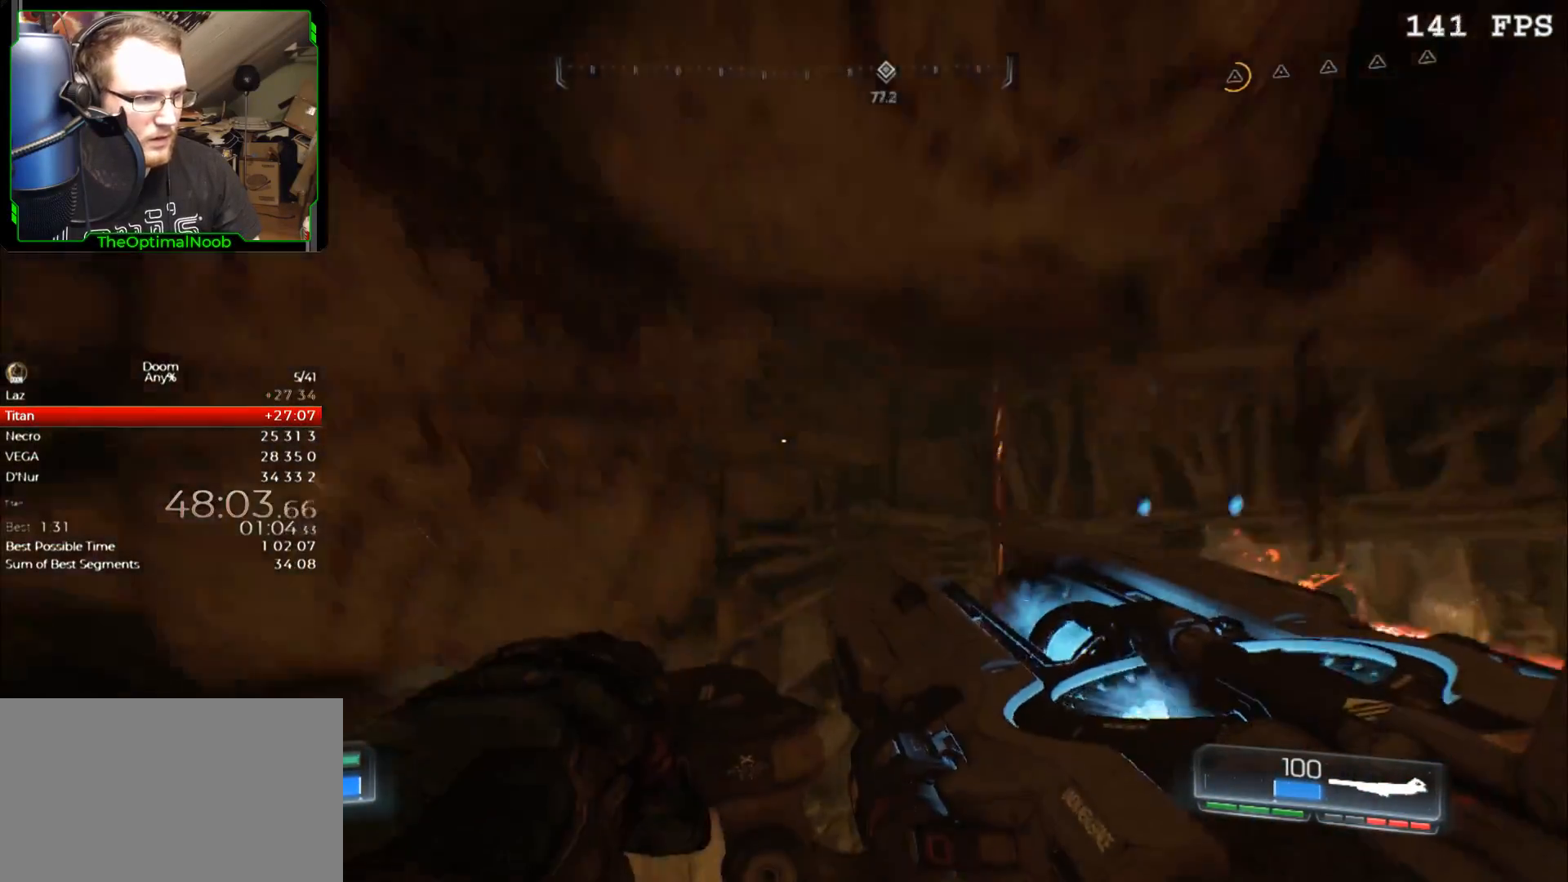
{"keys": ["d", "w"], "mouse": [], "events": [[67, "w", "up"], [167, "w", "down"], [333, "d", "down"]]}
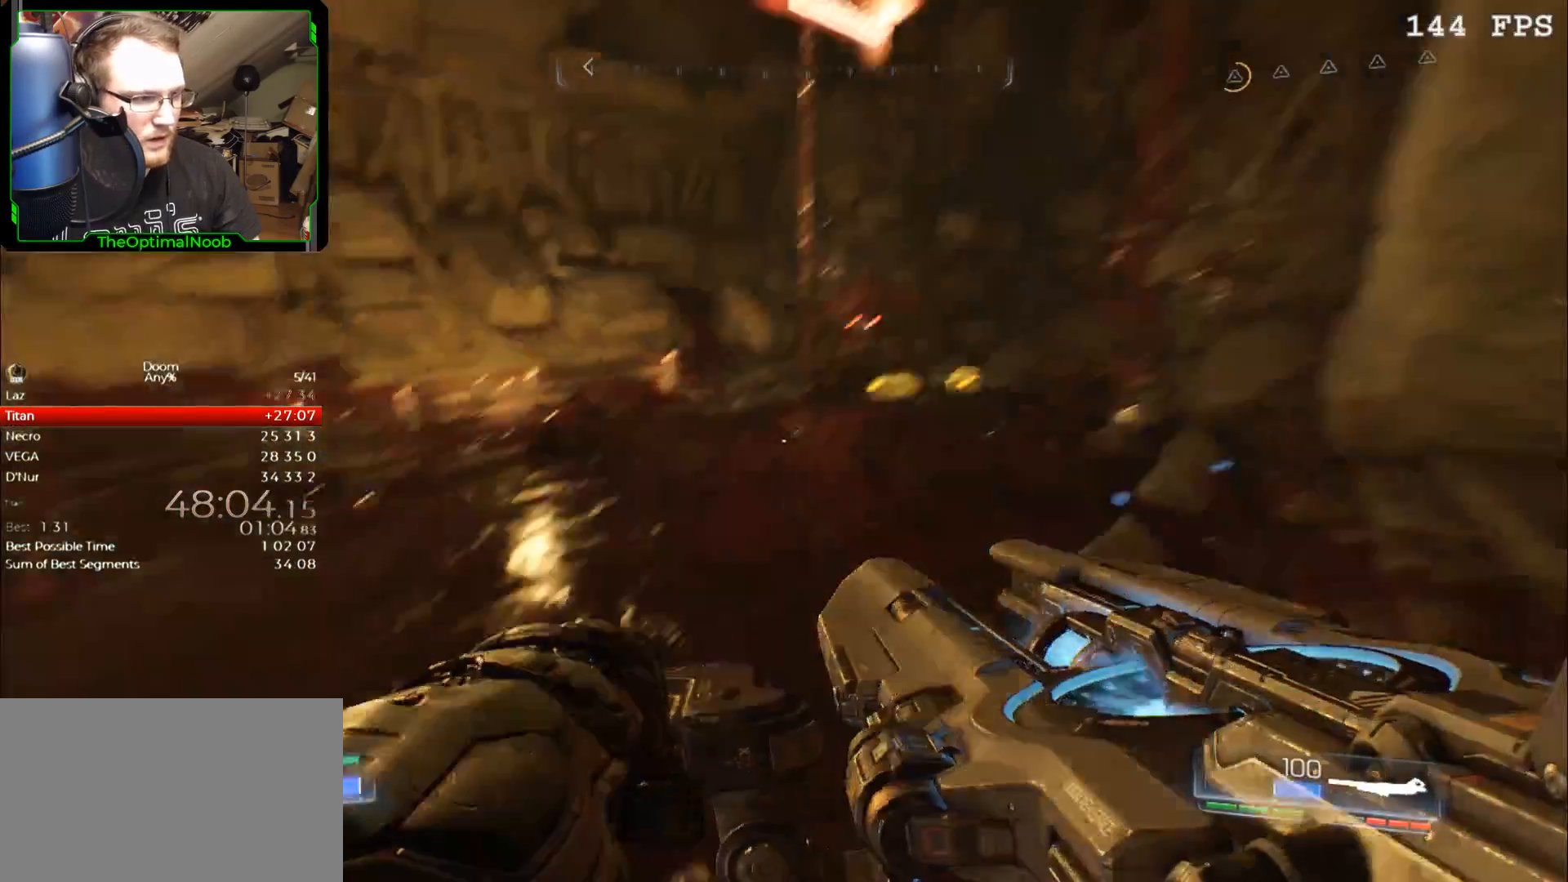
{"keys": ["w"], "mouse": [], "events": [[33, "d", "up"], [367, "a", "down"], [500, "a", "up"]]}
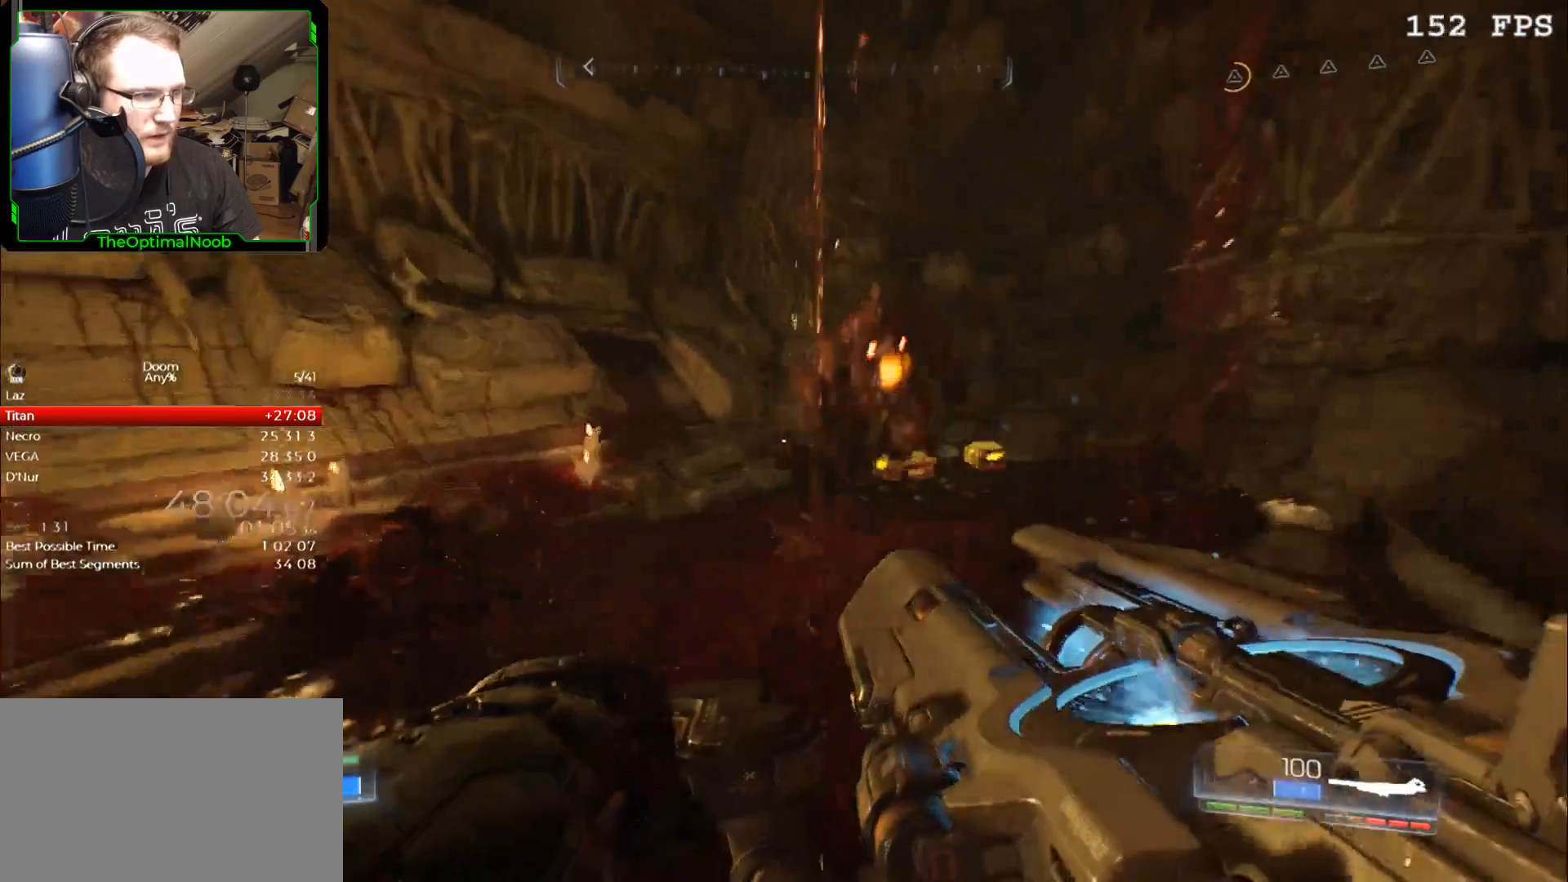
{"keys": ["w"], "mouse": [], "events": [[133, "space", "down"], [200, "mouse_left", "down"], [233, "space", "up"], [300, "mouse_left", "up"]]}
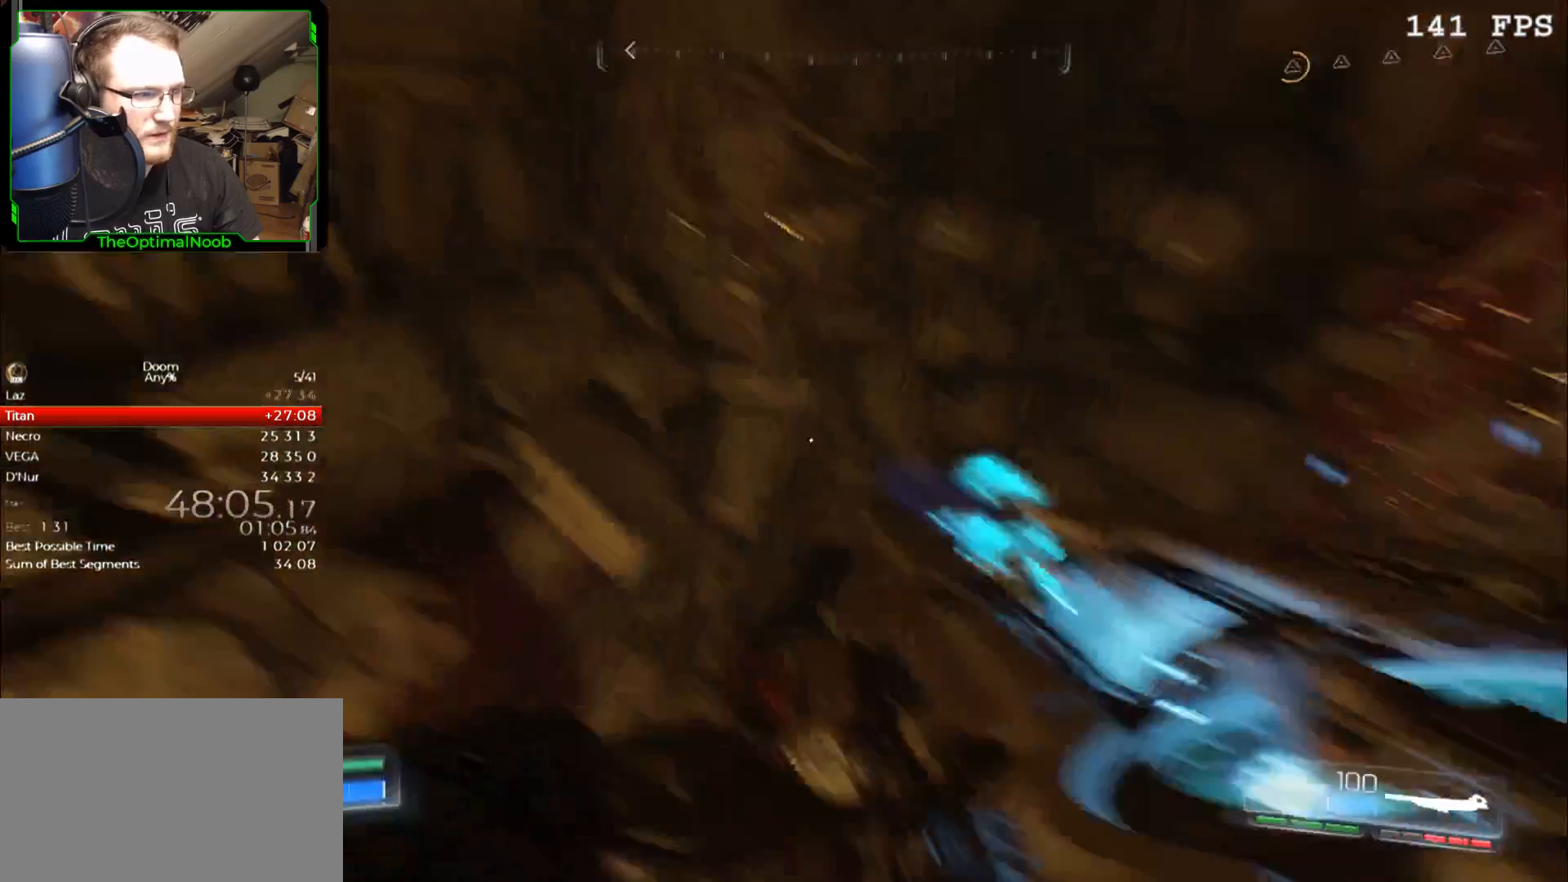
{"keys": ["w"], "mouse": [], "events": [[433, "space", "down"], [500, "space", "up"]]}
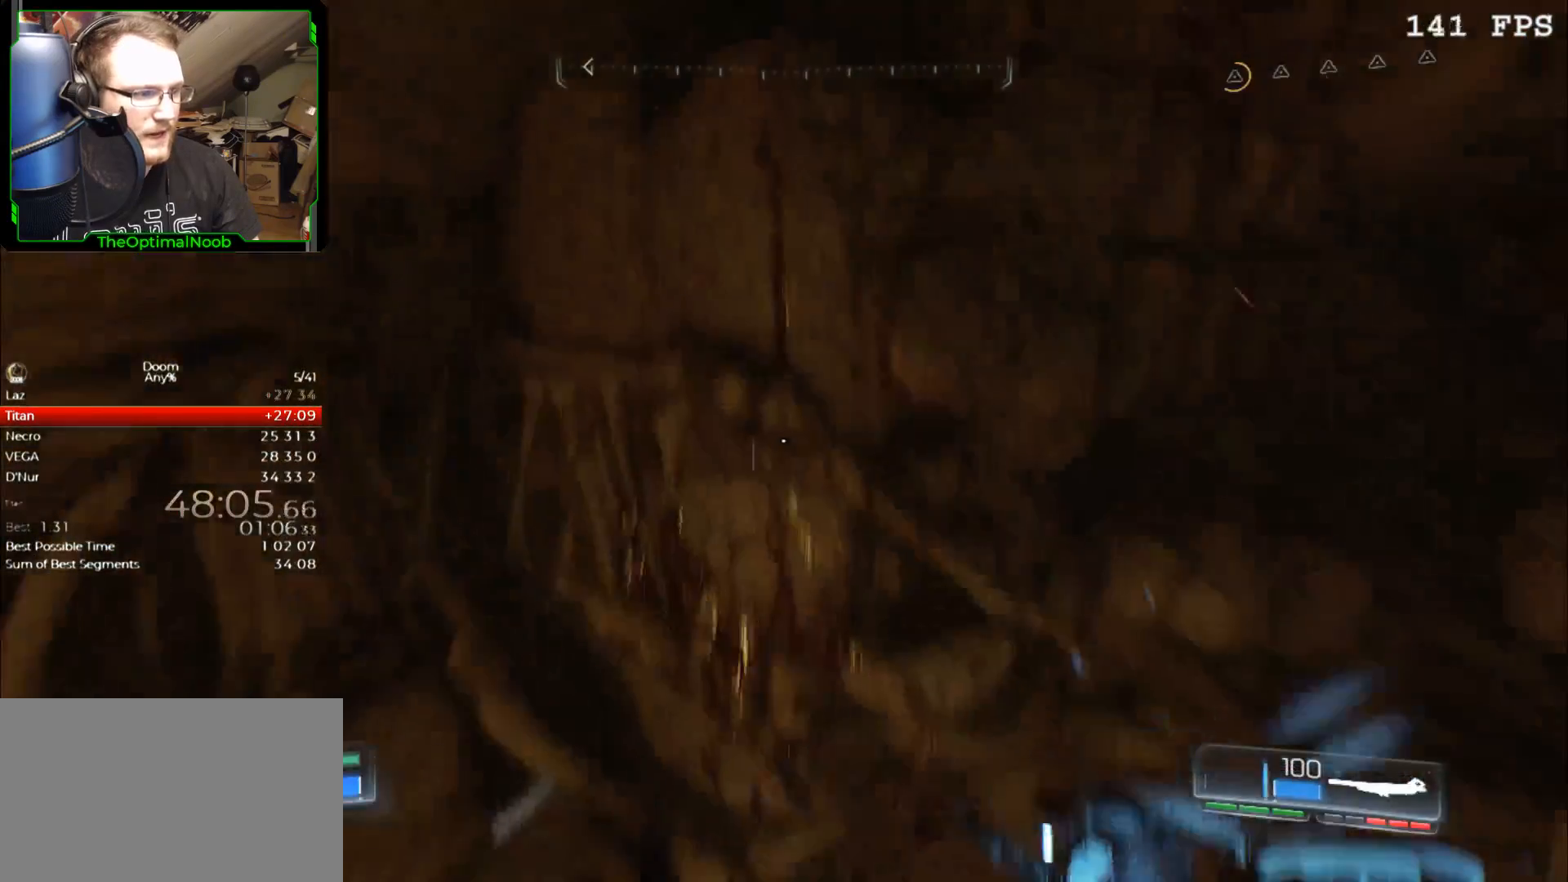
{"keys": ["w"], "mouse": [], "events": [[67, "space", "down"], [167, "space", "up"], [267, "space", "down"], [367, "space", "up"]]}
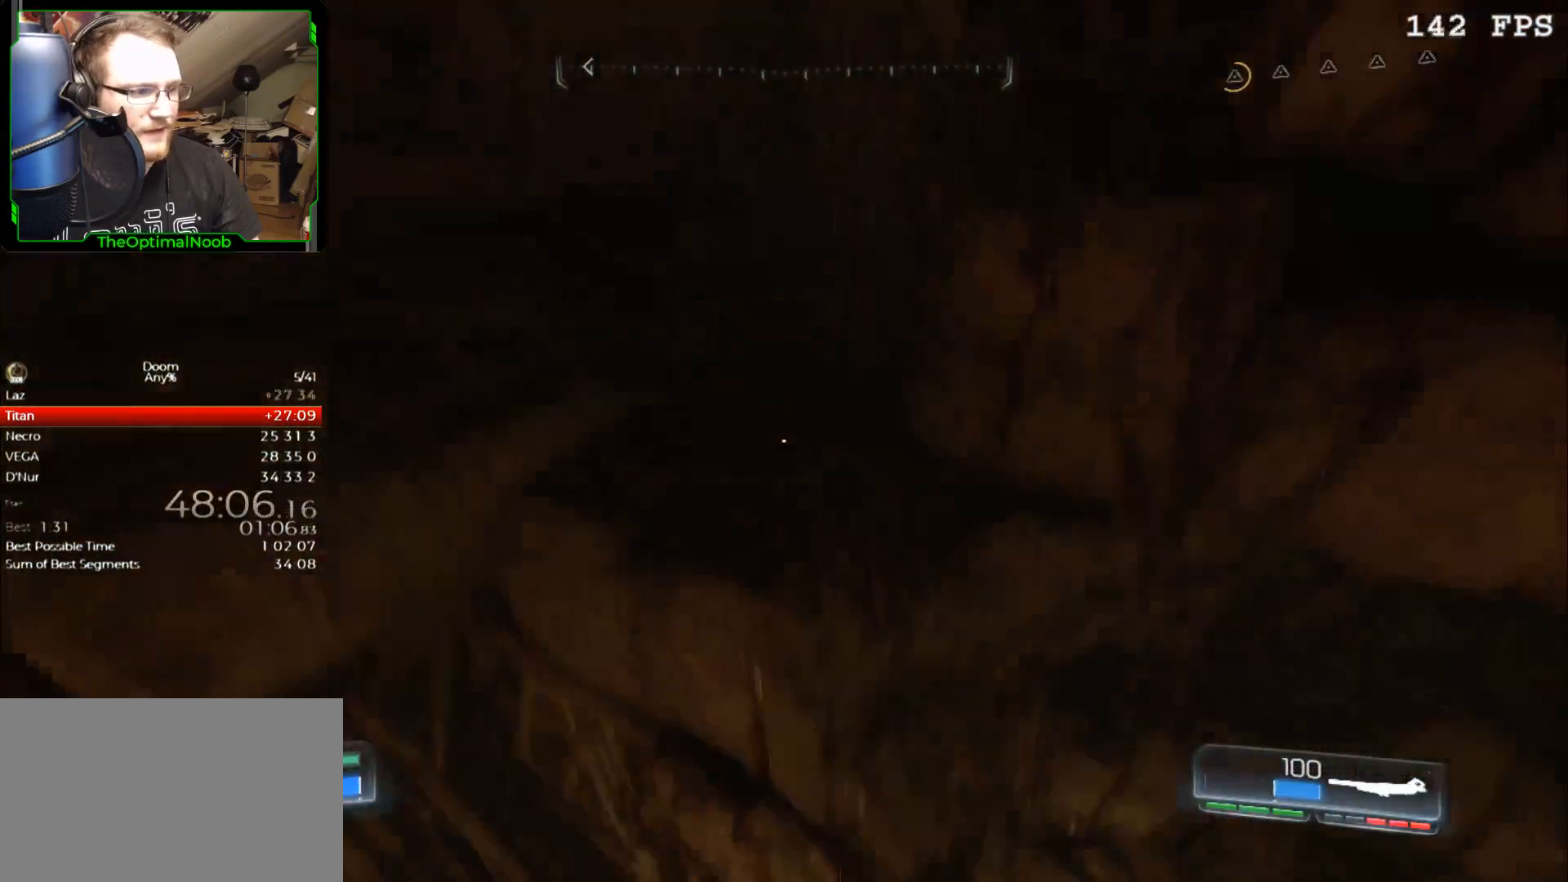
{"keys": [], "mouse": [], "events": [[233, "a", "down"], [333, "a", "up"], [333, "w", "up"]]}
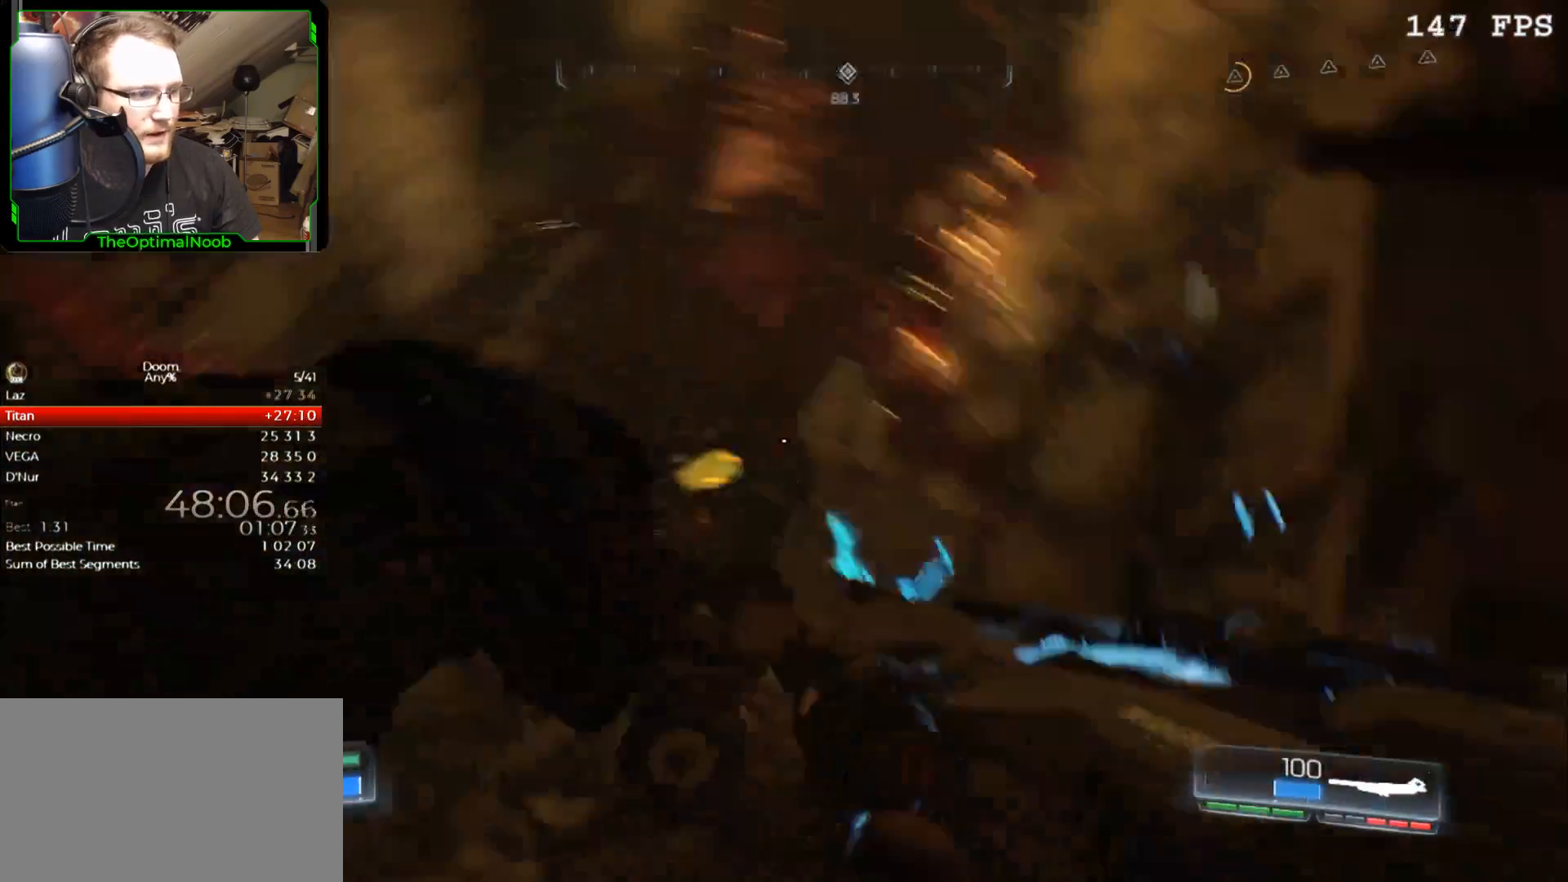
{"keys": ["d"], "mouse": [], "events": [[33, "a", "down"], [100, "a", "up"], [300, "s", "down"], [333, "s", "up"], [433, "d", "down"]]}
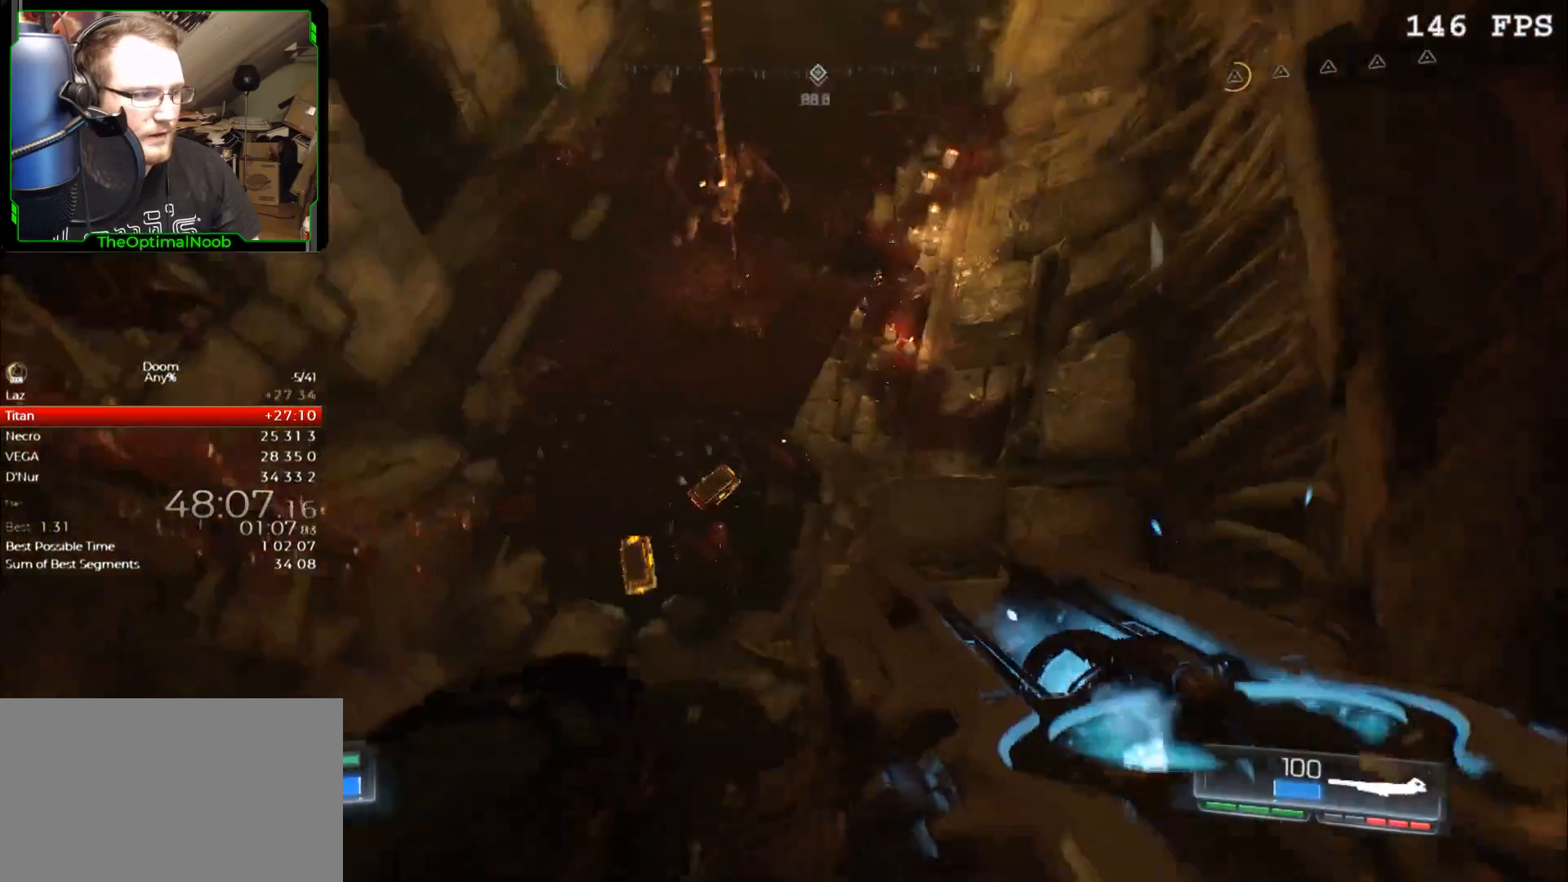
{"keys": ["space", "w"], "mouse": [], "events": [[33, "d", "up"], [233, "w", "down"], [467, "space", "down"]]}
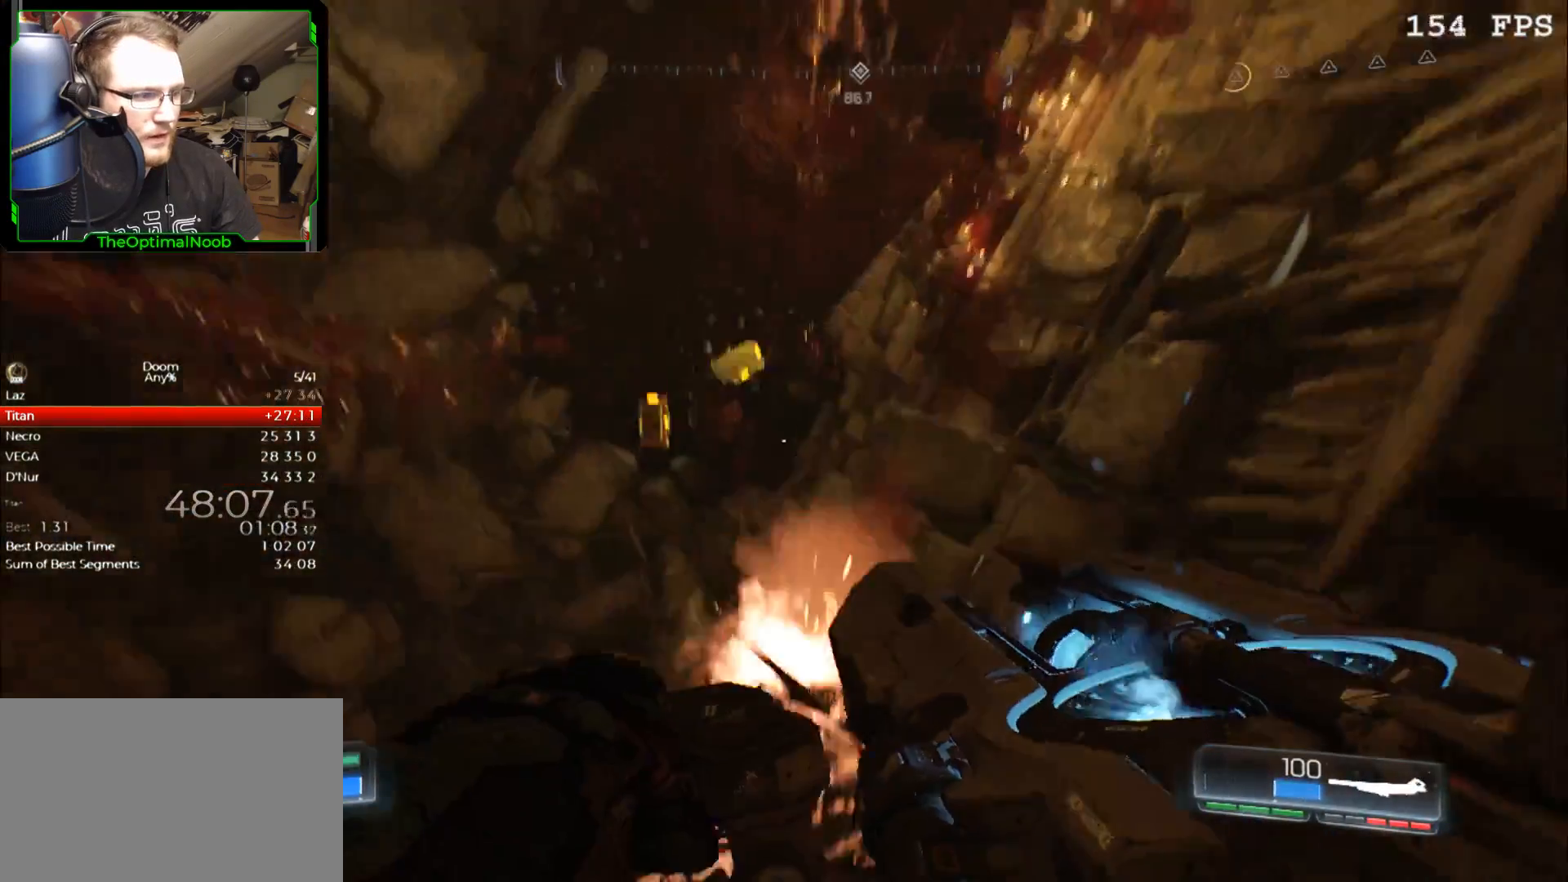
{"keys": ["w"], "mouse": [], "events": [[67, "mouse_left", "down"], [100, "mouse_left", "up"], [100, "space", "up"]]}
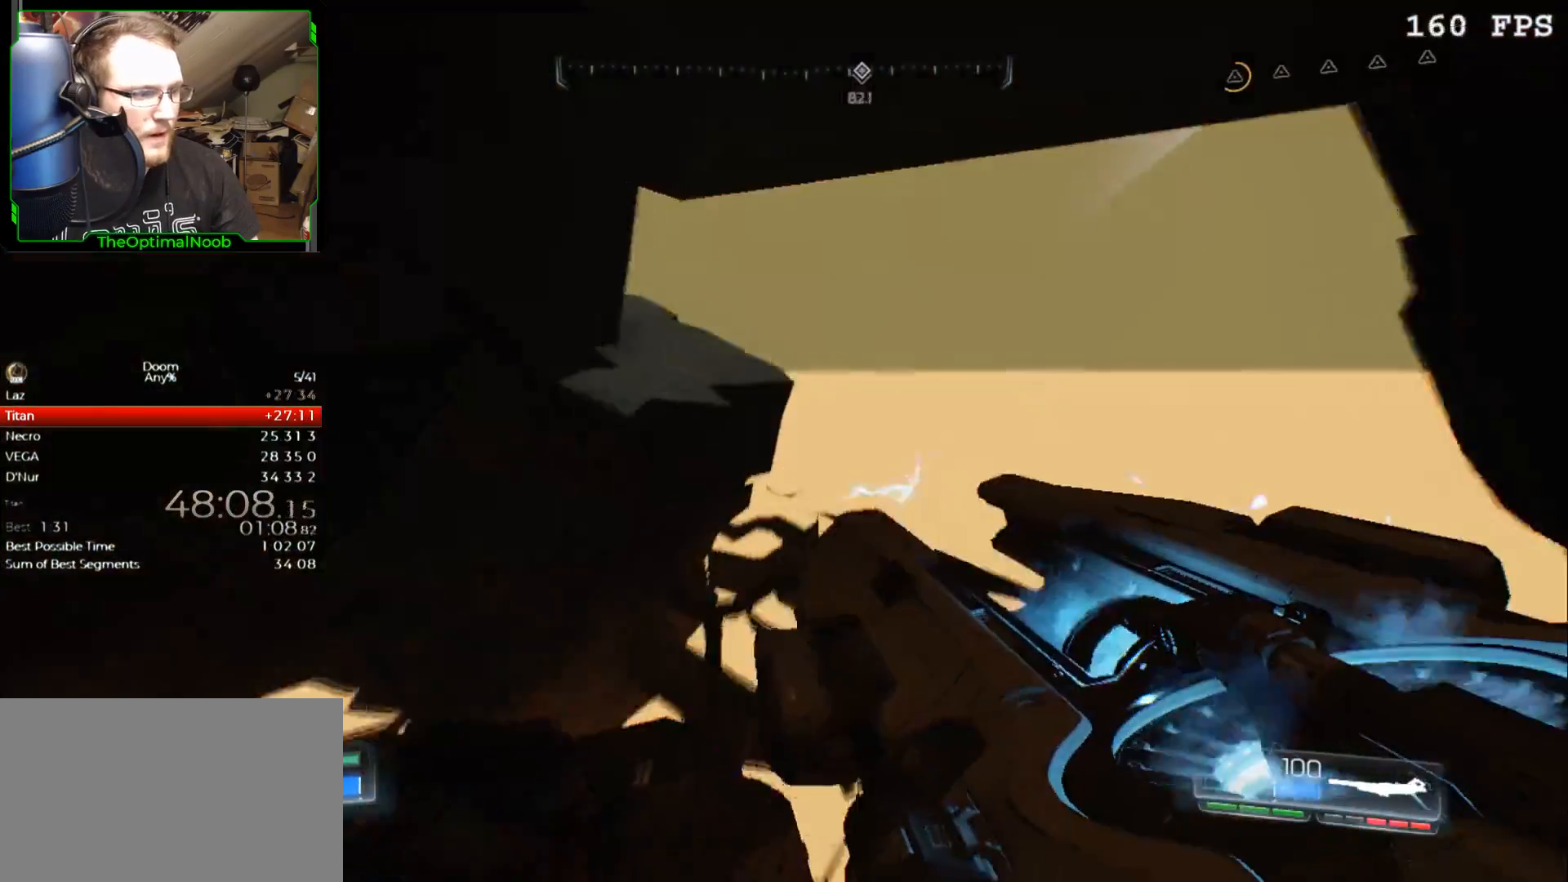
{"keys": ["a", "w"], "mouse": [], "events": [[200, "space", "down"], [300, "space", "up"], [400, "a", "down"]]}
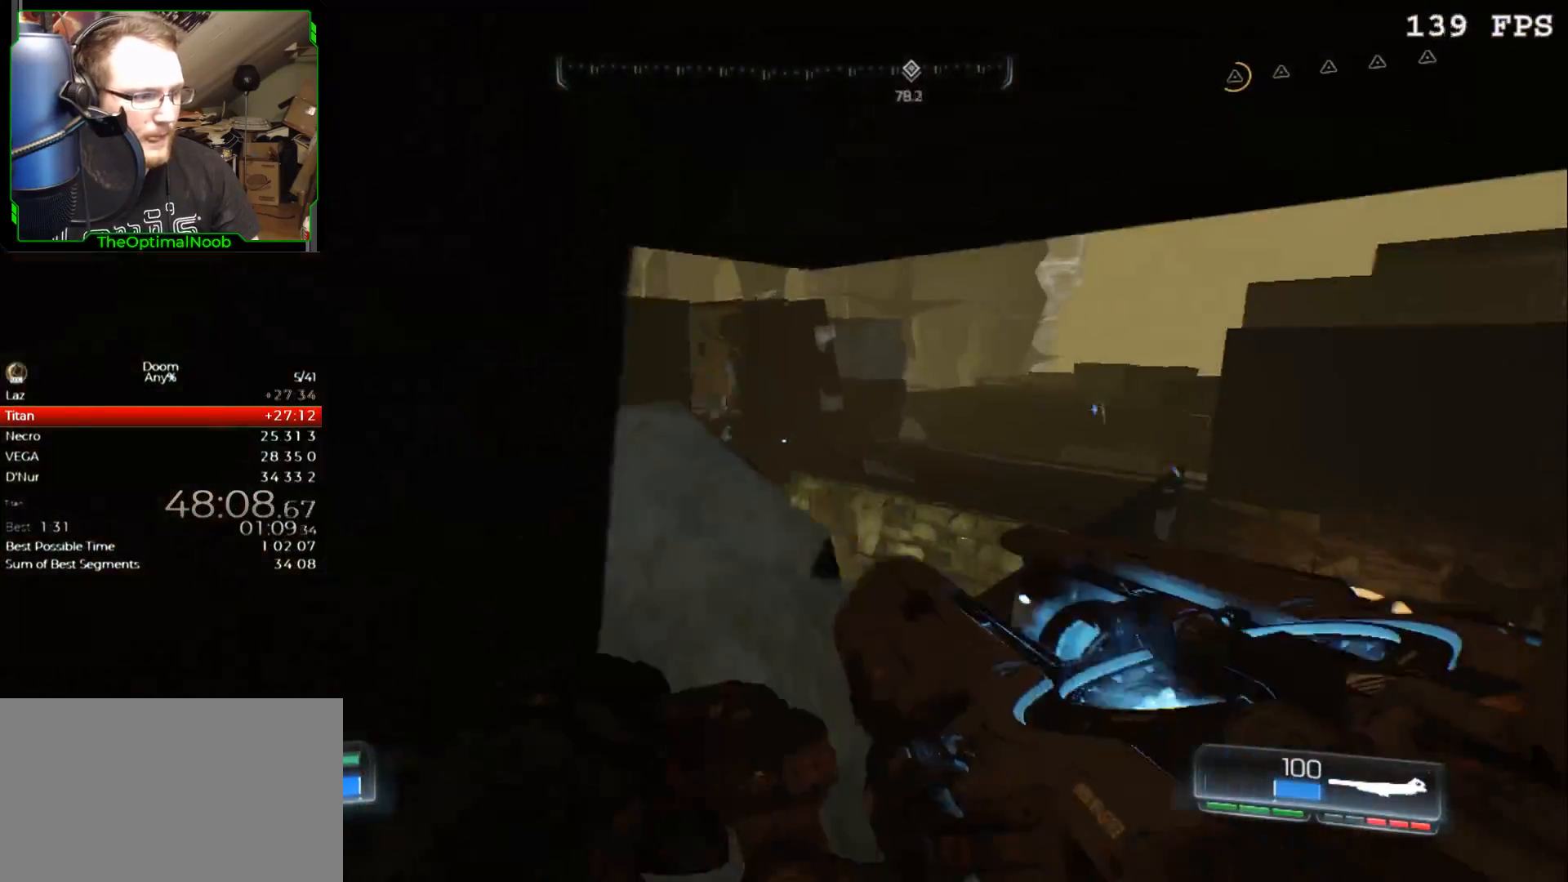
{"keys": ["w"], "mouse": [], "events": [[33, "a", "up"], [133, "w", "up"], [367, "a", "down"], [367, "w", "down"], [467, "a", "up"]]}
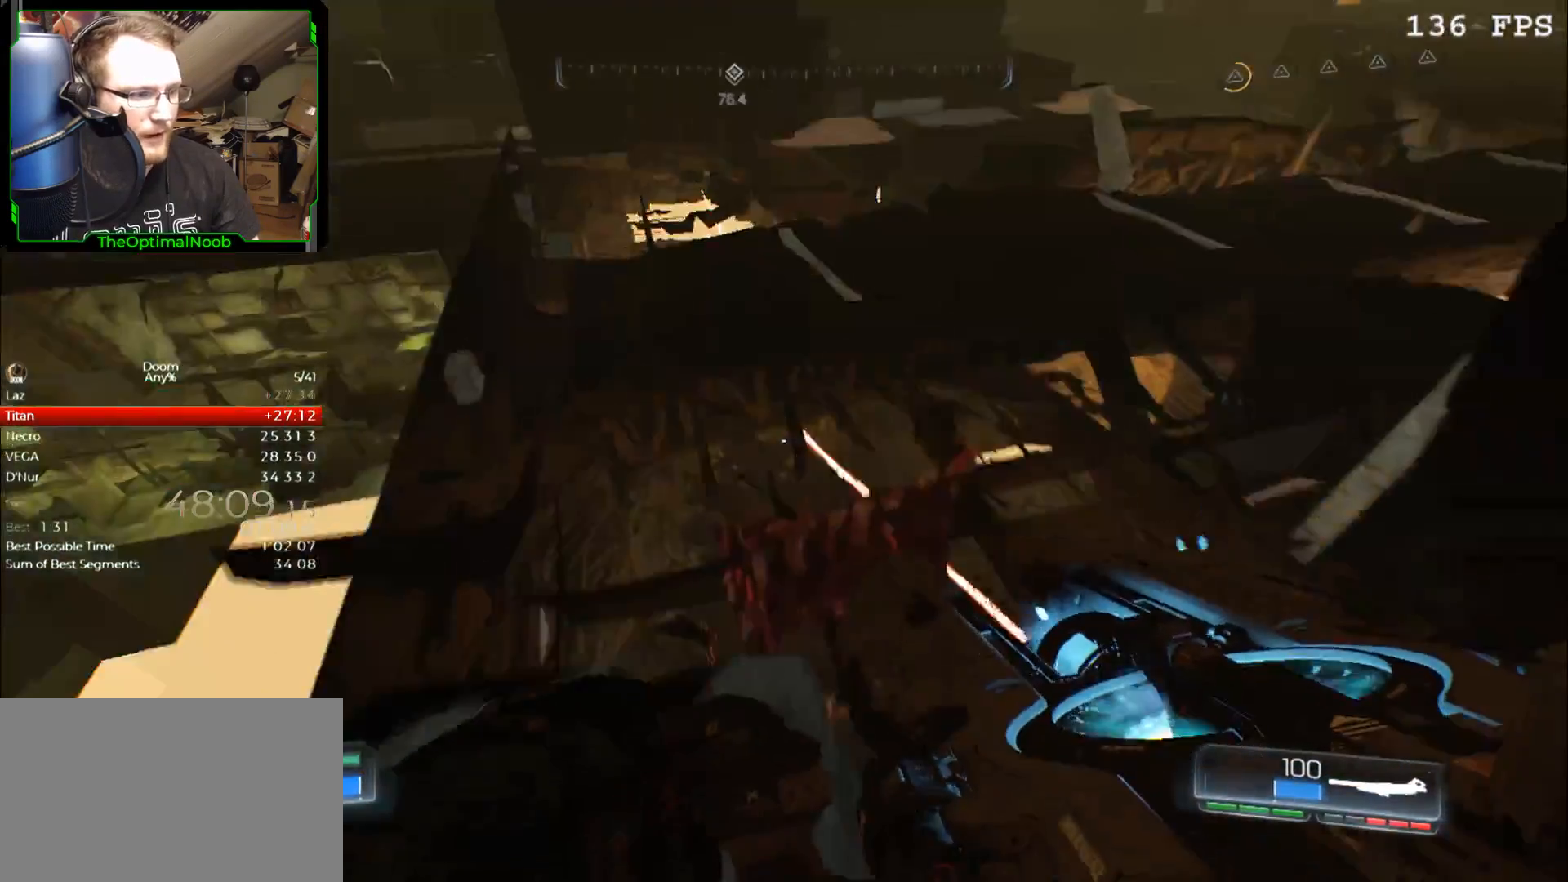
{"keys": ["w"], "mouse": [], "events": [[200, "space", "down"], [300, "space", "up"]]}
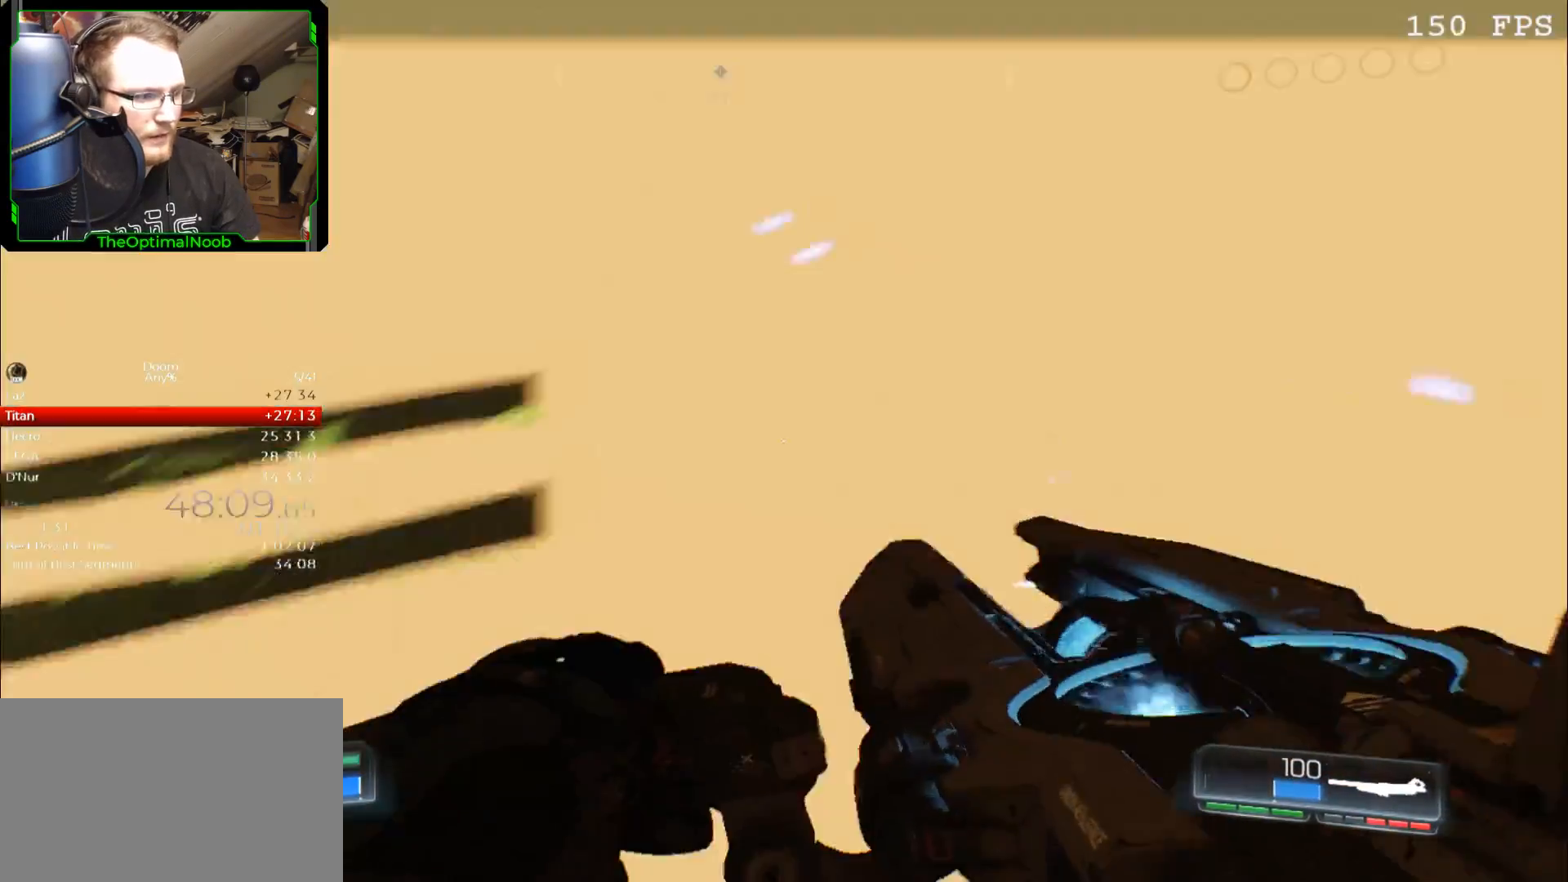
{"keys": ["d", "w"], "mouse": [], "events": [[200, "space", "down"], [267, "space", "up"], [433, "d", "down"]]}
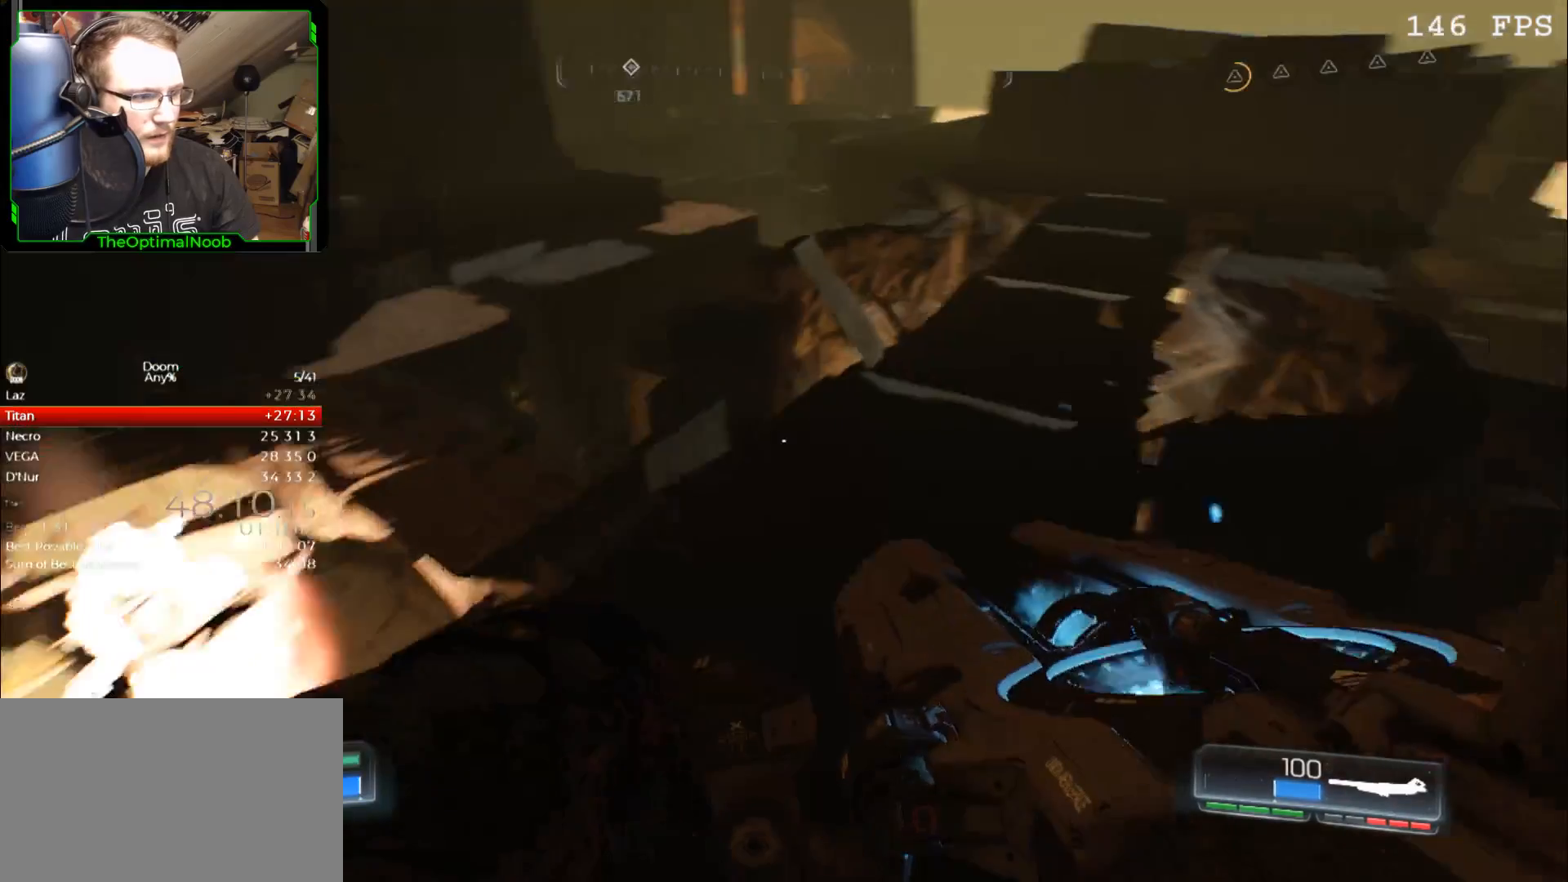
{"keys": ["w"], "mouse": [], "events": [[367, "d", "up"]]}
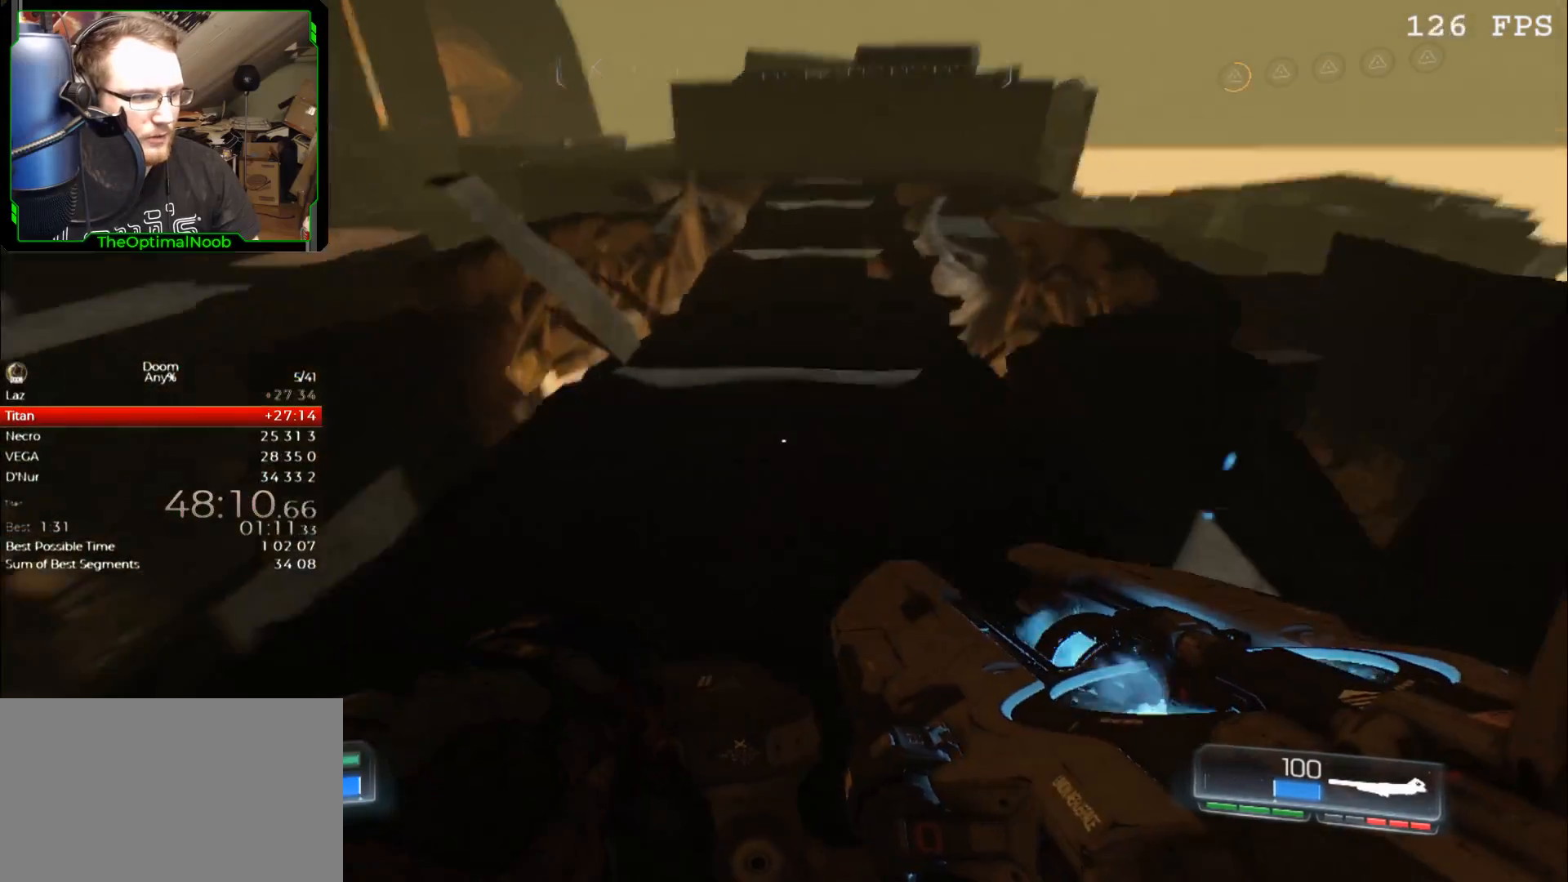
{"keys": ["w"], "mouse": [], "events": [[300, "space", "down"], [367, "space", "up"]]}
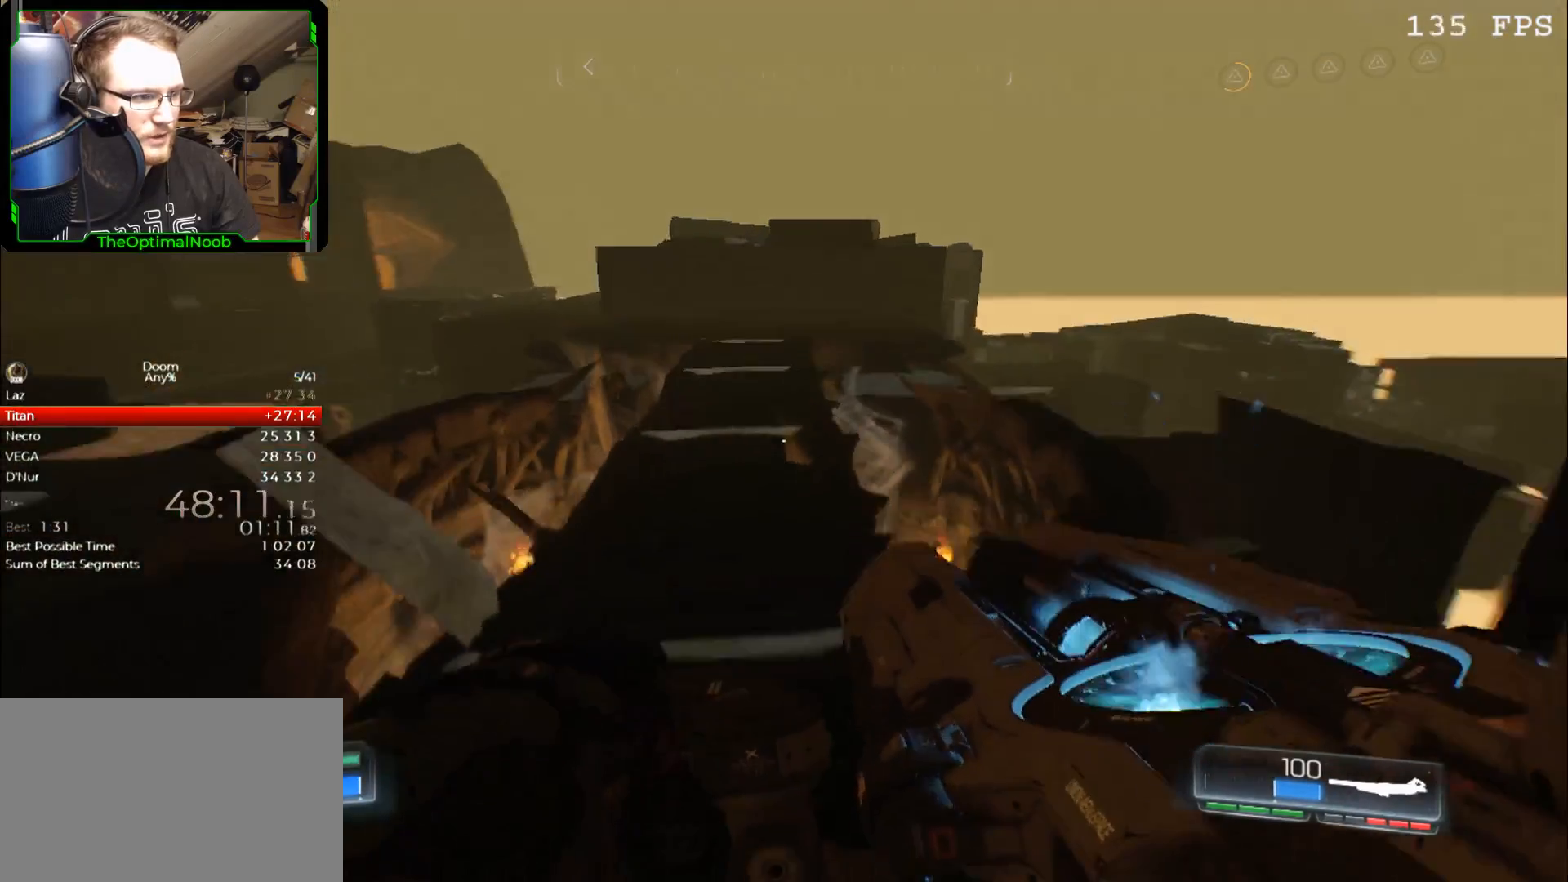
{"keys": [], "mouse": [], "events": [[100, "a", "down"], [300, "a", "up"], [333, "w", "up"]]}